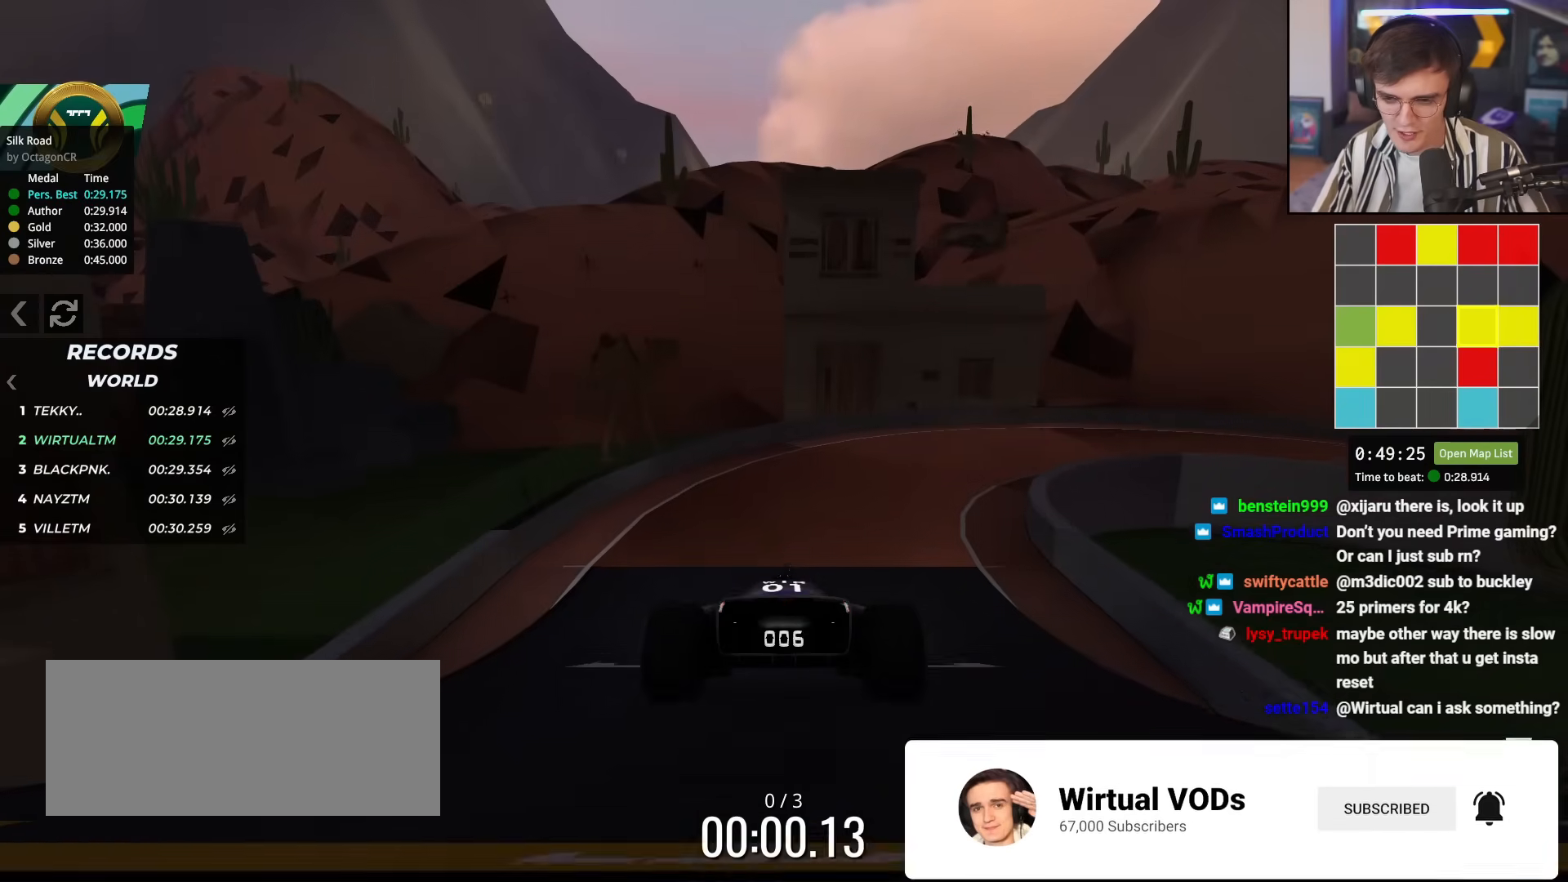
Gameplay with keyboard; each line is a JSON object with the keys held at the frame after it. "events" lists presses ("down") and releases ("up") of "brake", "down", "left", "right" and "up" between this image and that frame as [ms after this image, input, new state], when the widget could be followed in between. No other keys are recorded. Mouse input is not recorded. Key names are as the overlay labels them; some are game actions (e.g. jump) rather than physical keys.
{"keys": ["right", "up"], "events": [[467, "right", "down"]]}
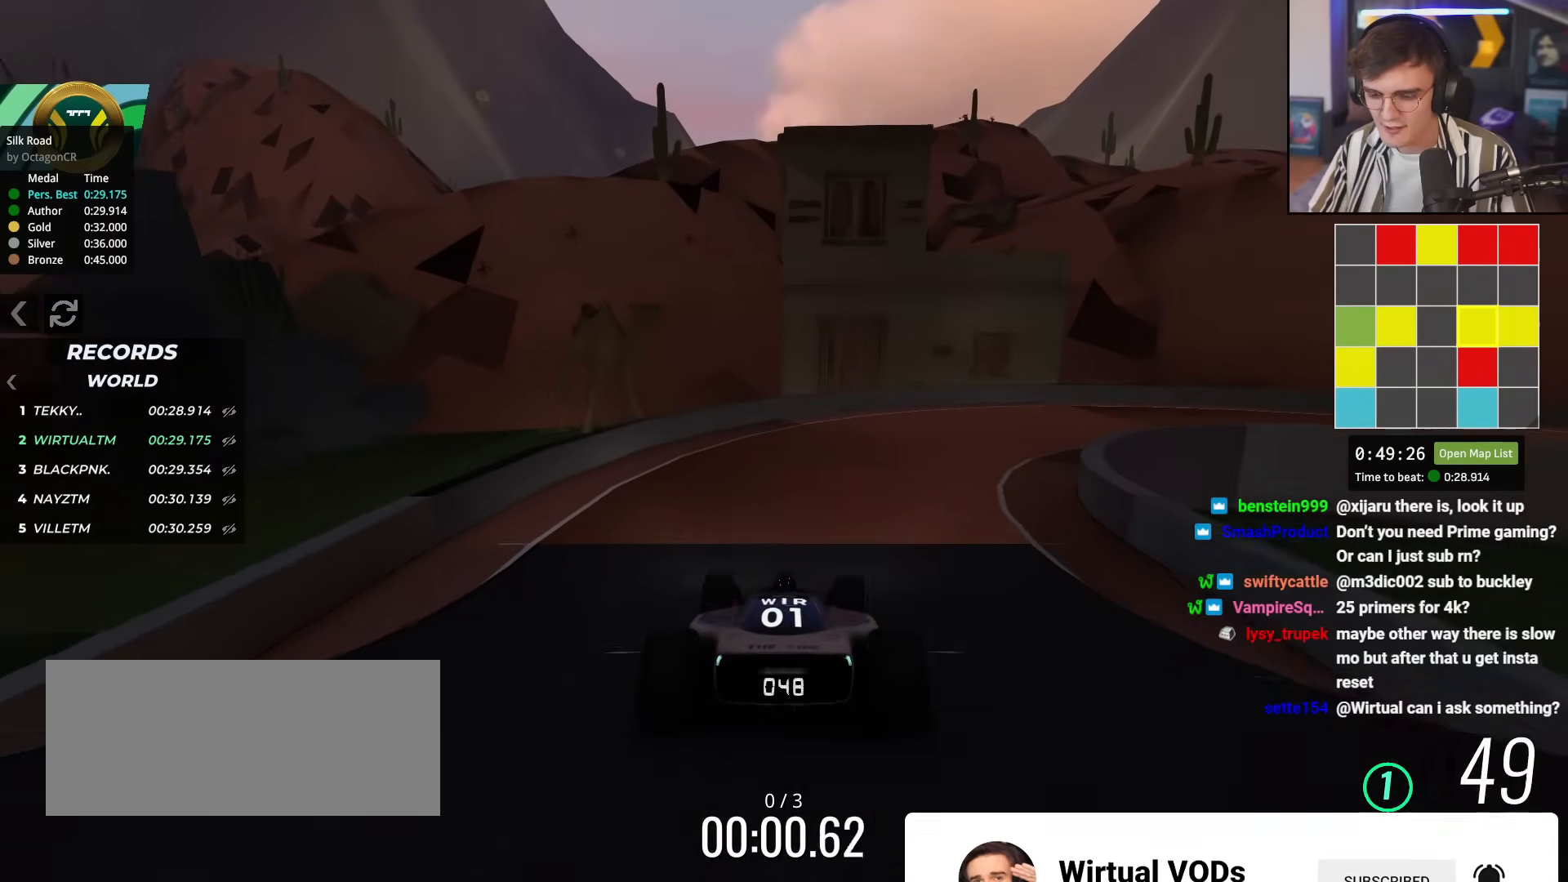
{"keys": ["right", "up"], "events": []}
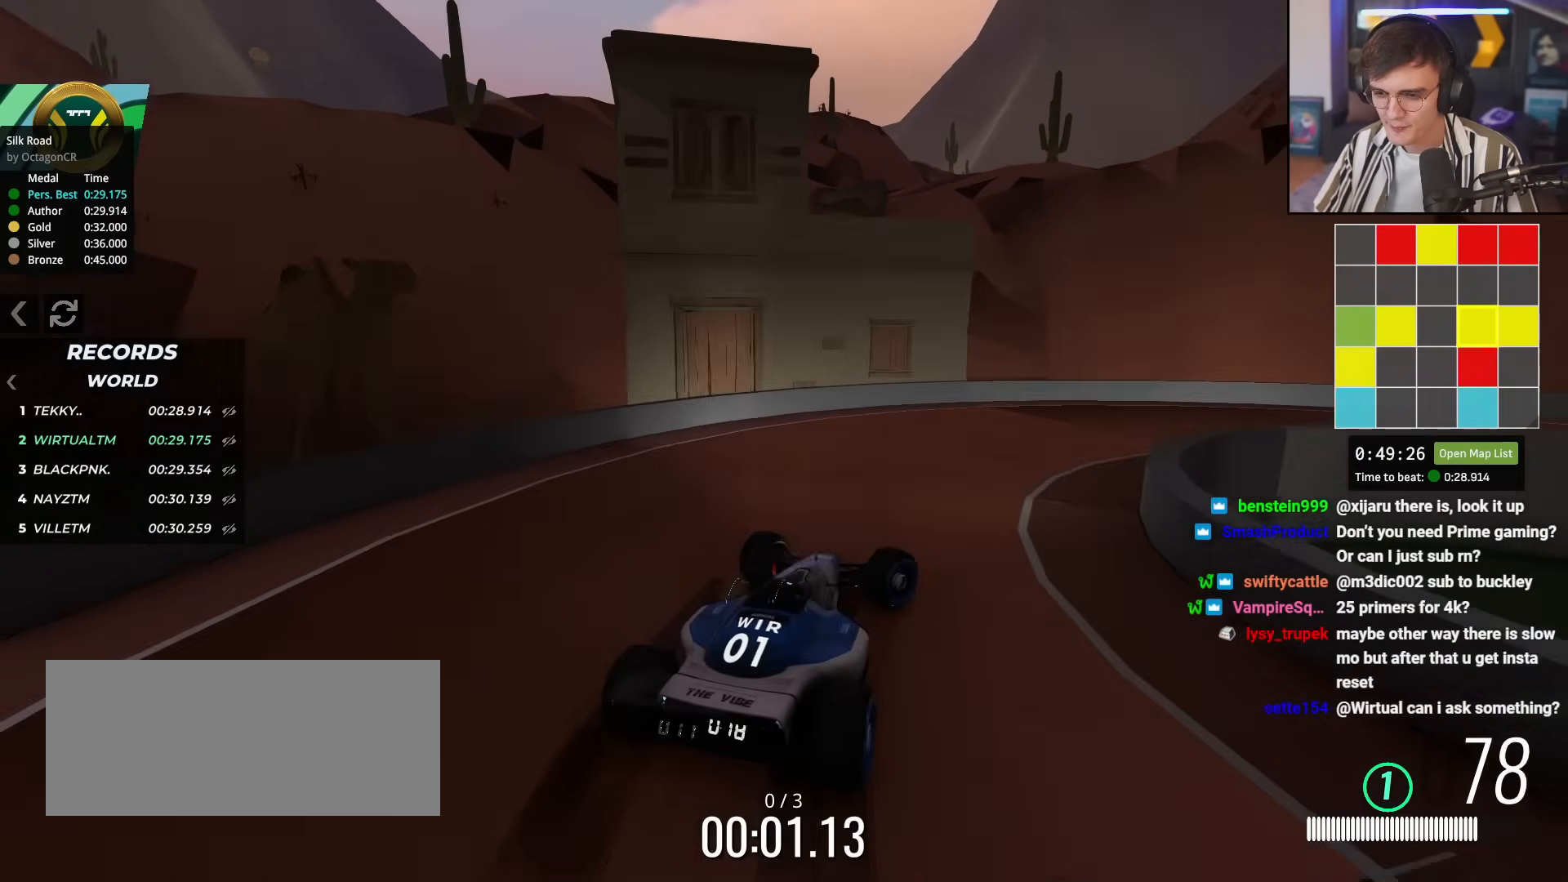
{"keys": ["right", "up"], "events": []}
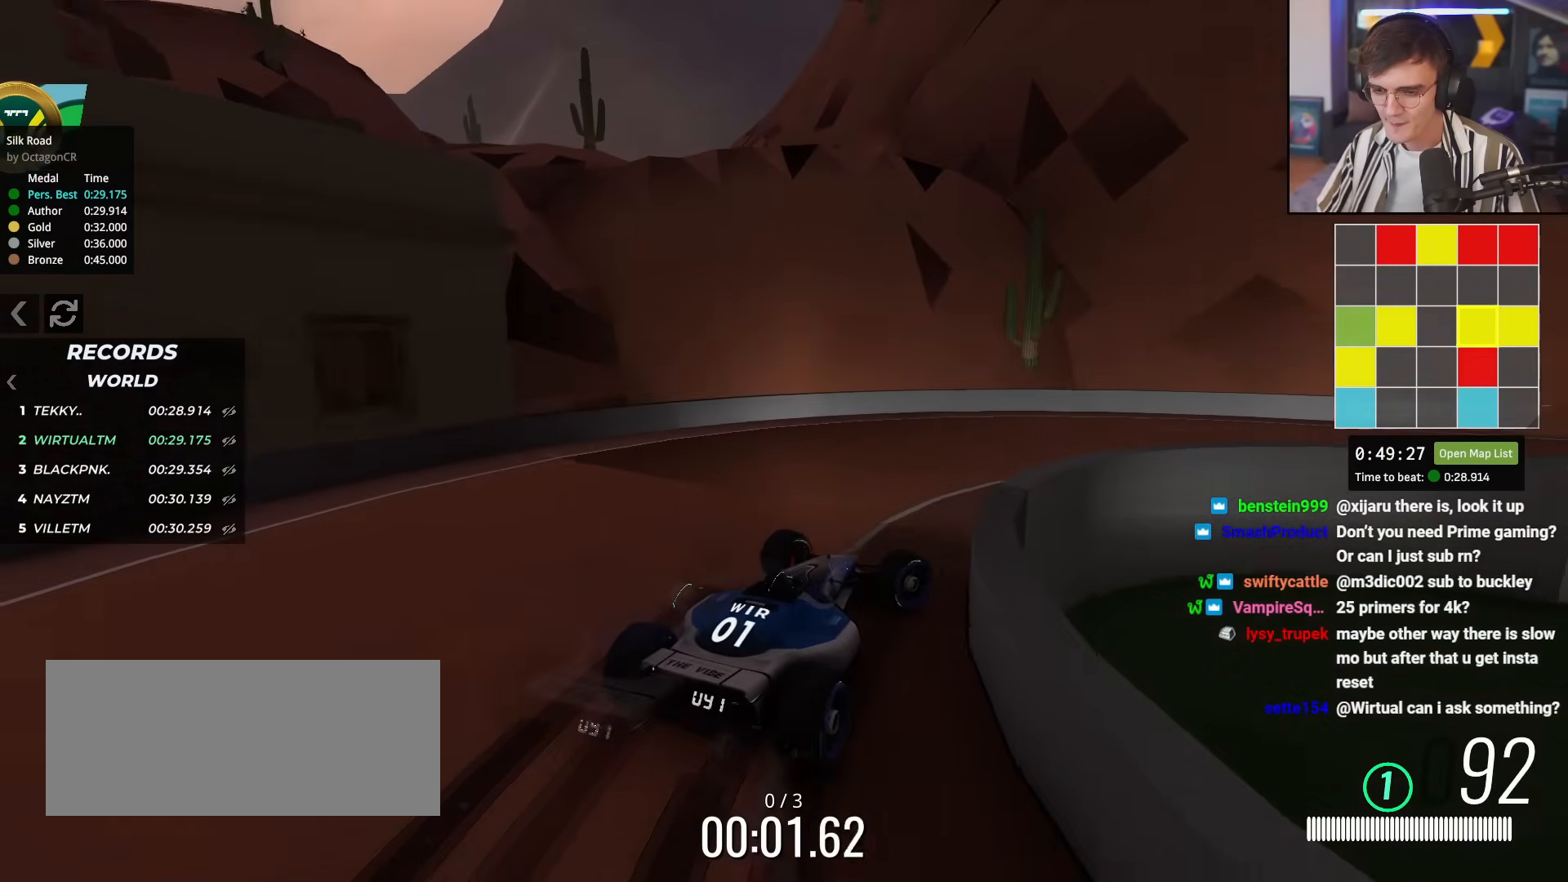
{"keys": ["right", "up"], "events": [[50, "right", "up"], [100, "right", "down"]]}
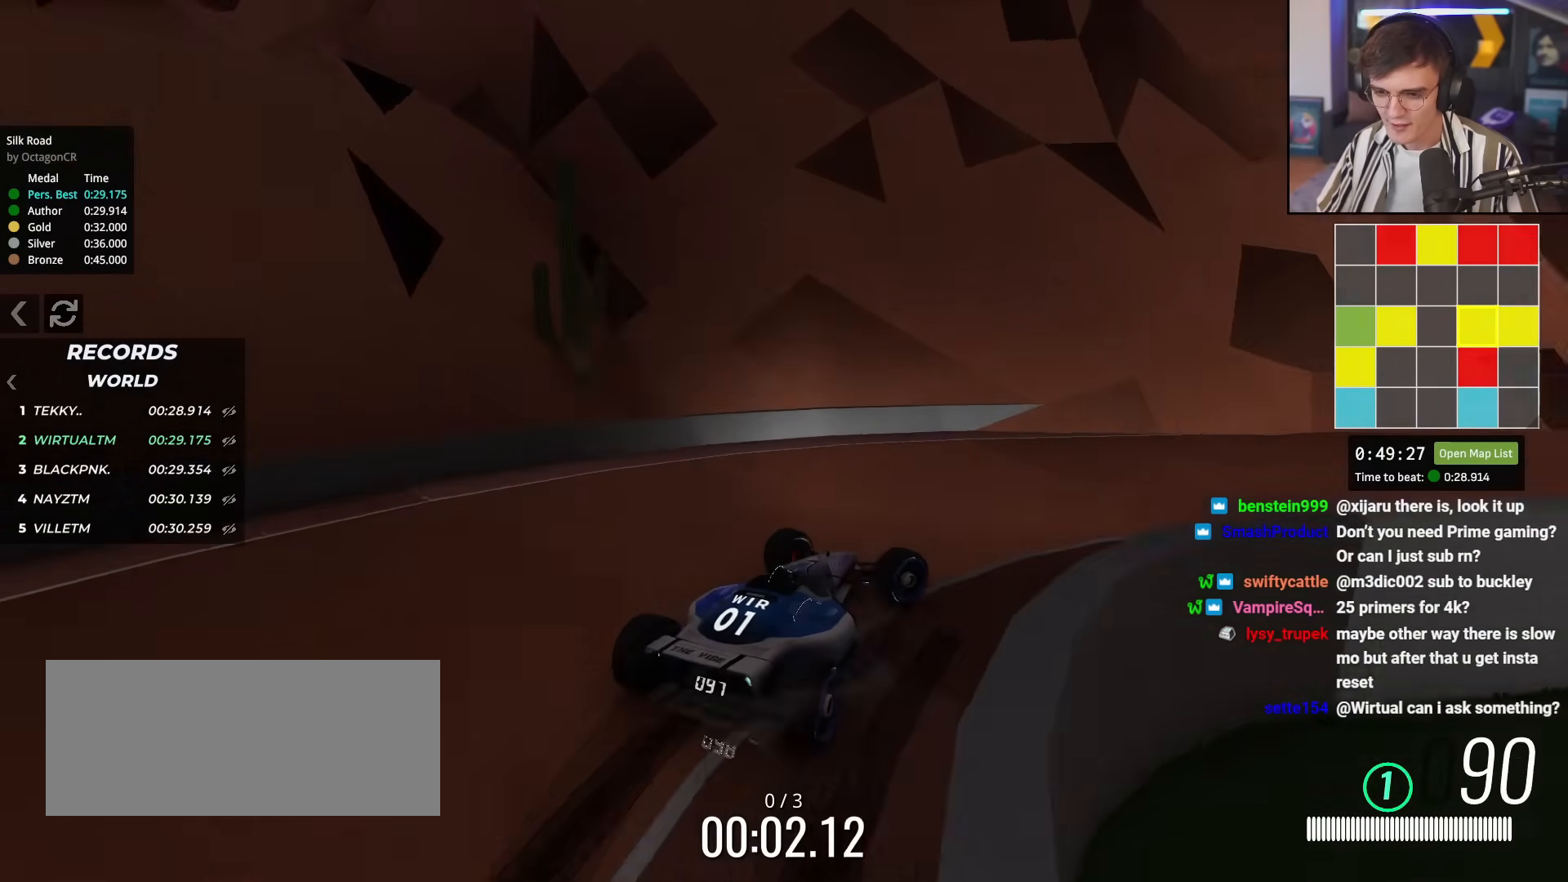
{"keys": ["up"], "events": [[167, "right", "up"]]}
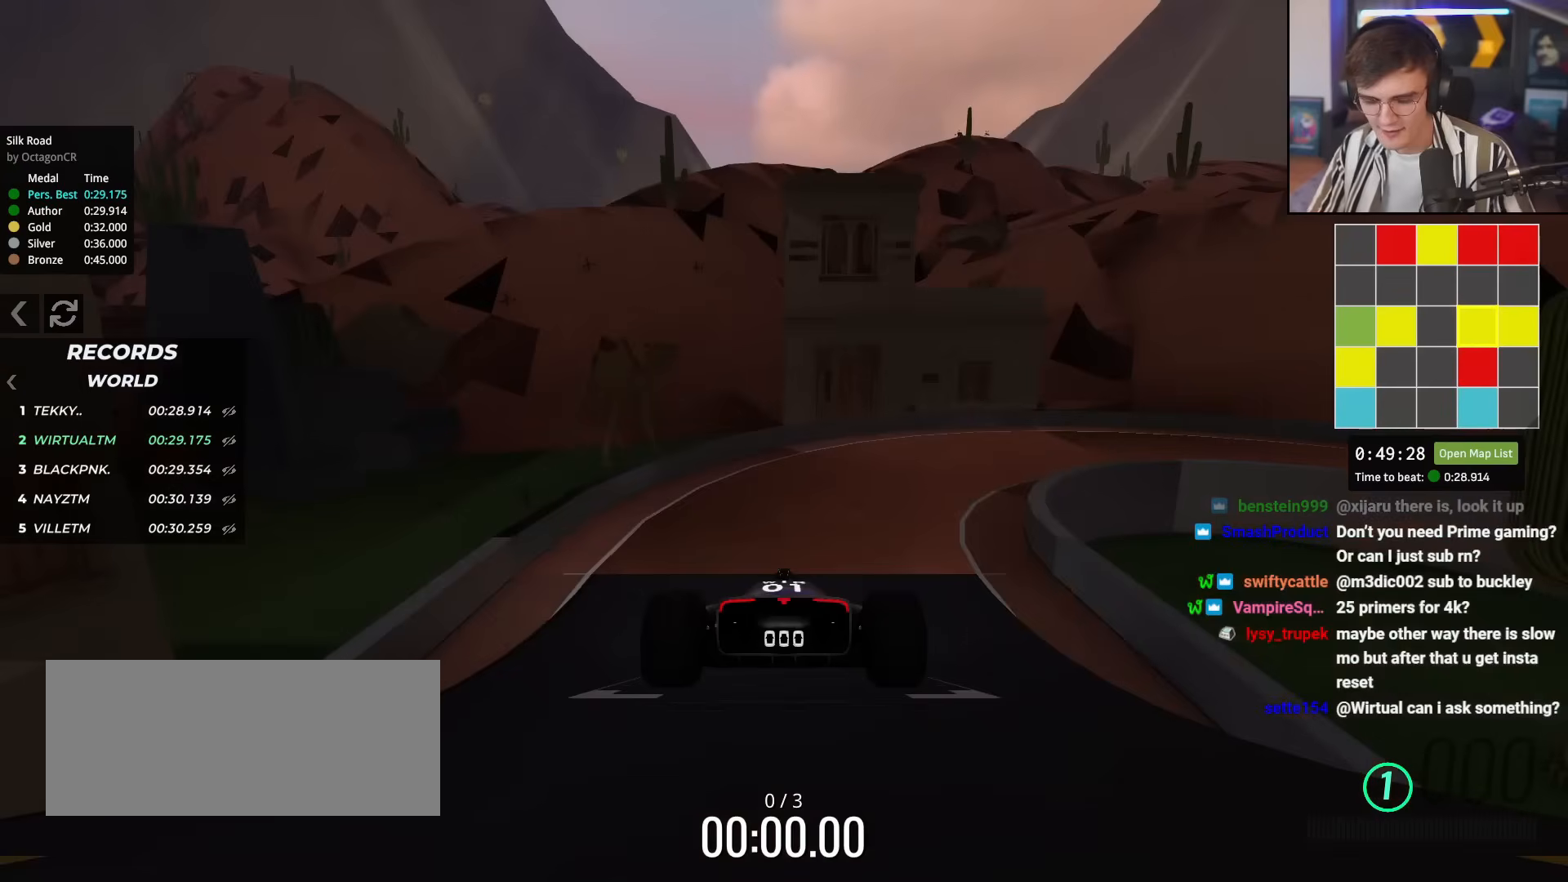
{"keys": ["up"], "events": []}
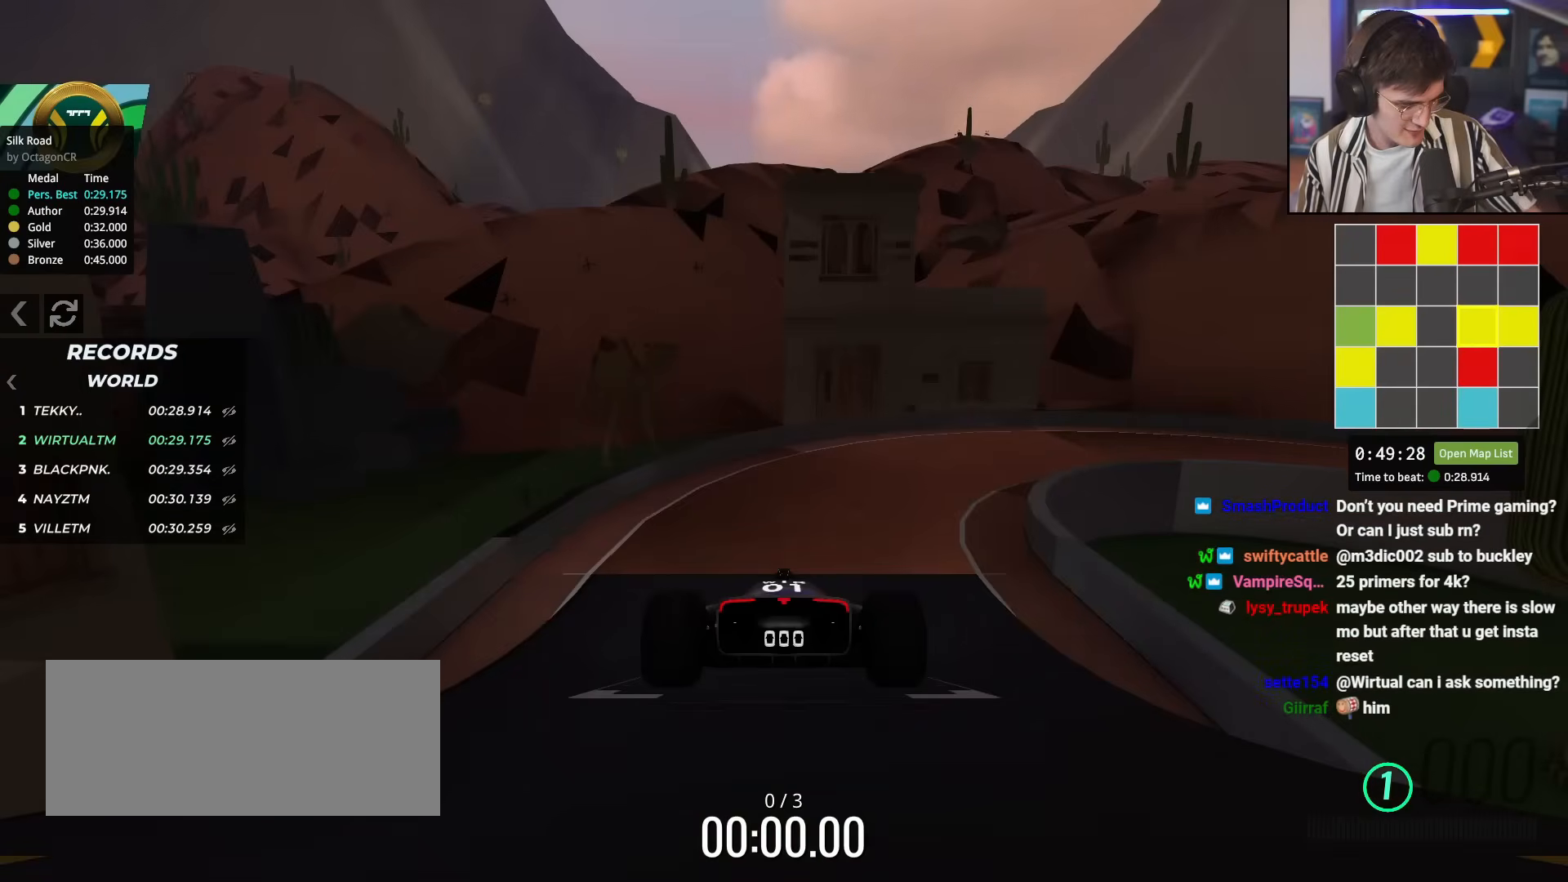
{"keys": ["up"], "events": []}
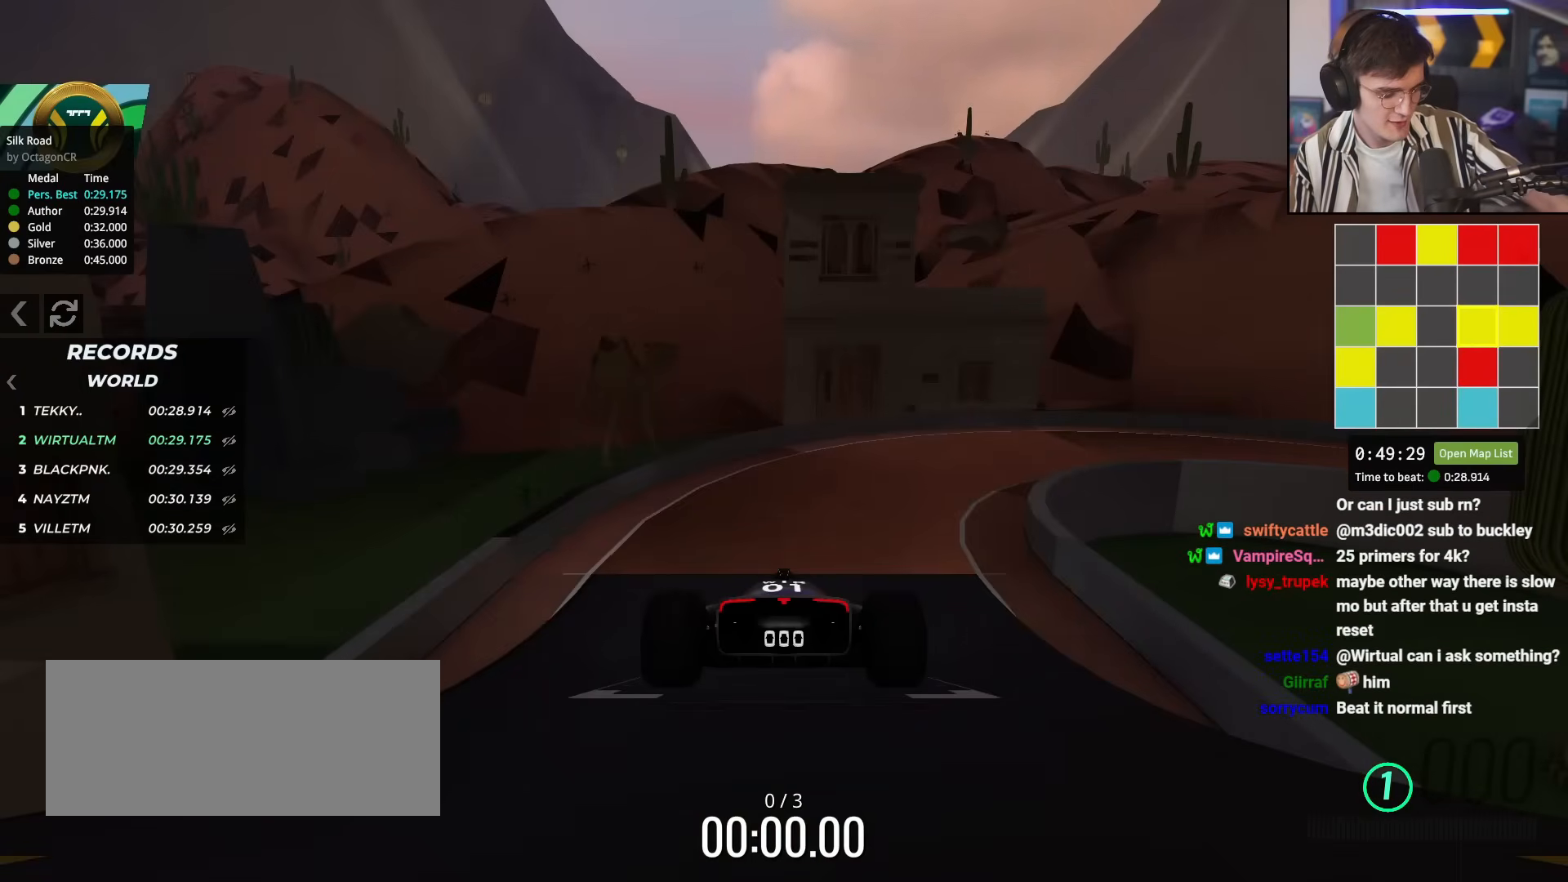
{"keys": ["up"], "events": []}
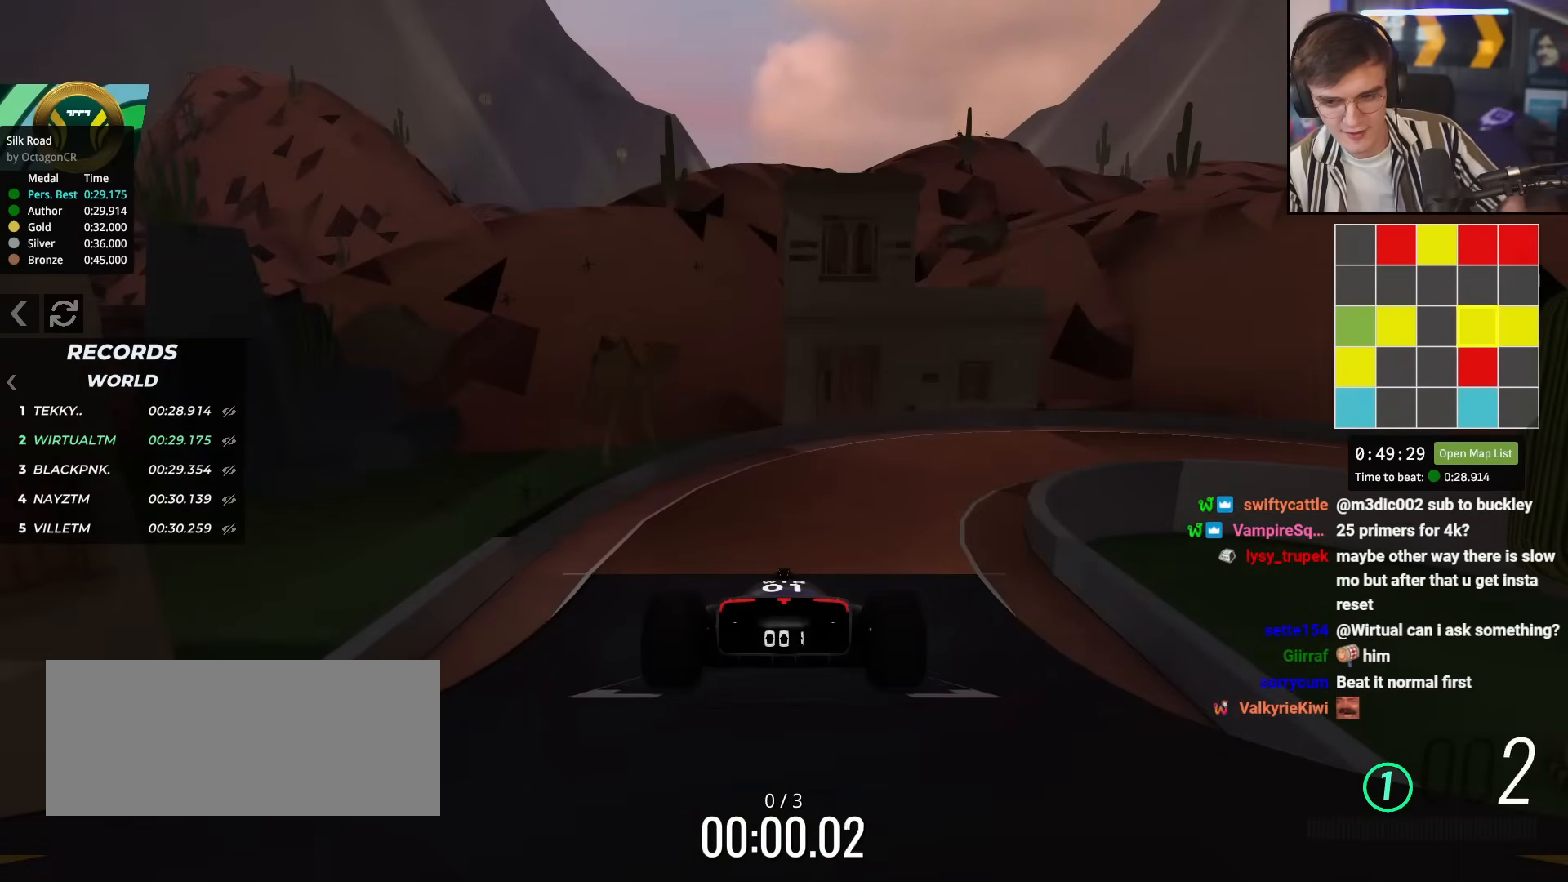
{"keys": ["up"], "events": []}
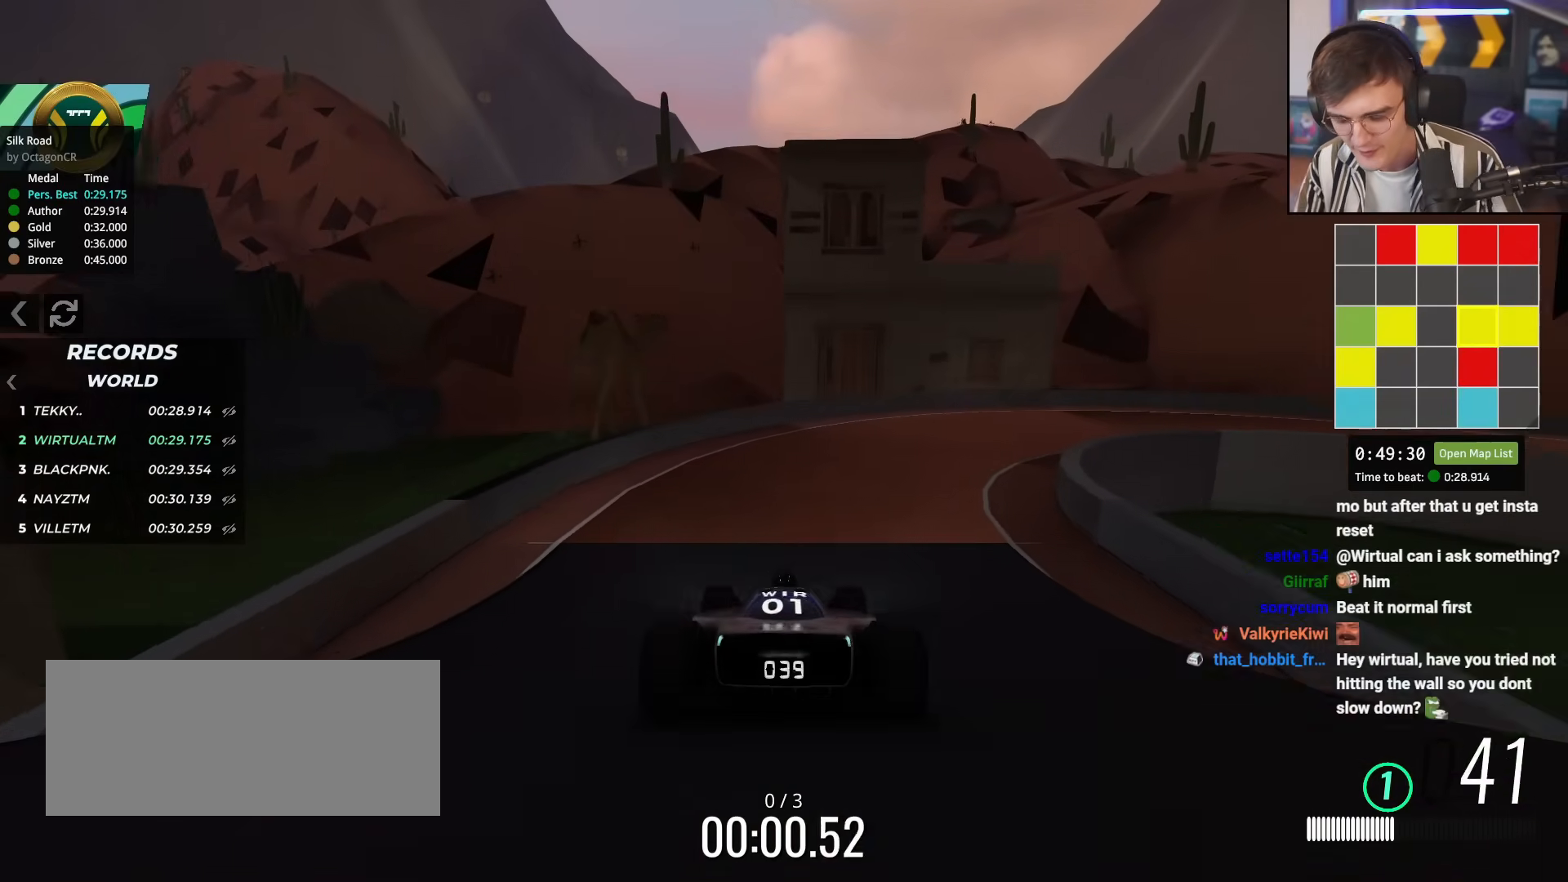
{"keys": ["right", "up"], "events": [[100, "right", "down"], [384, "right", "up"], [417, "right", "down"]]}
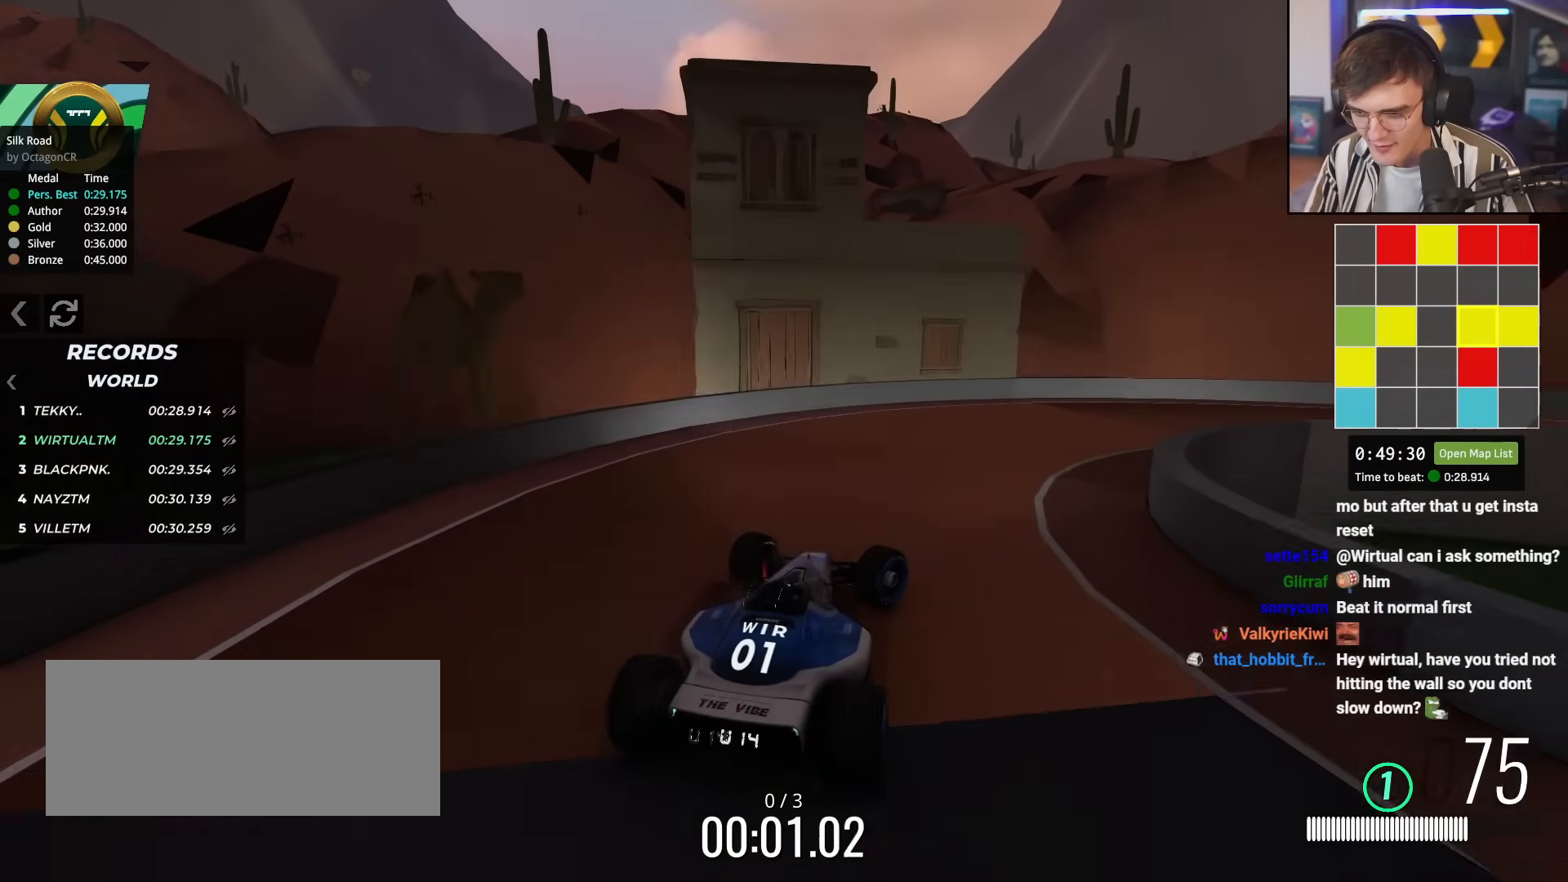
{"keys": ["right", "up"], "events": []}
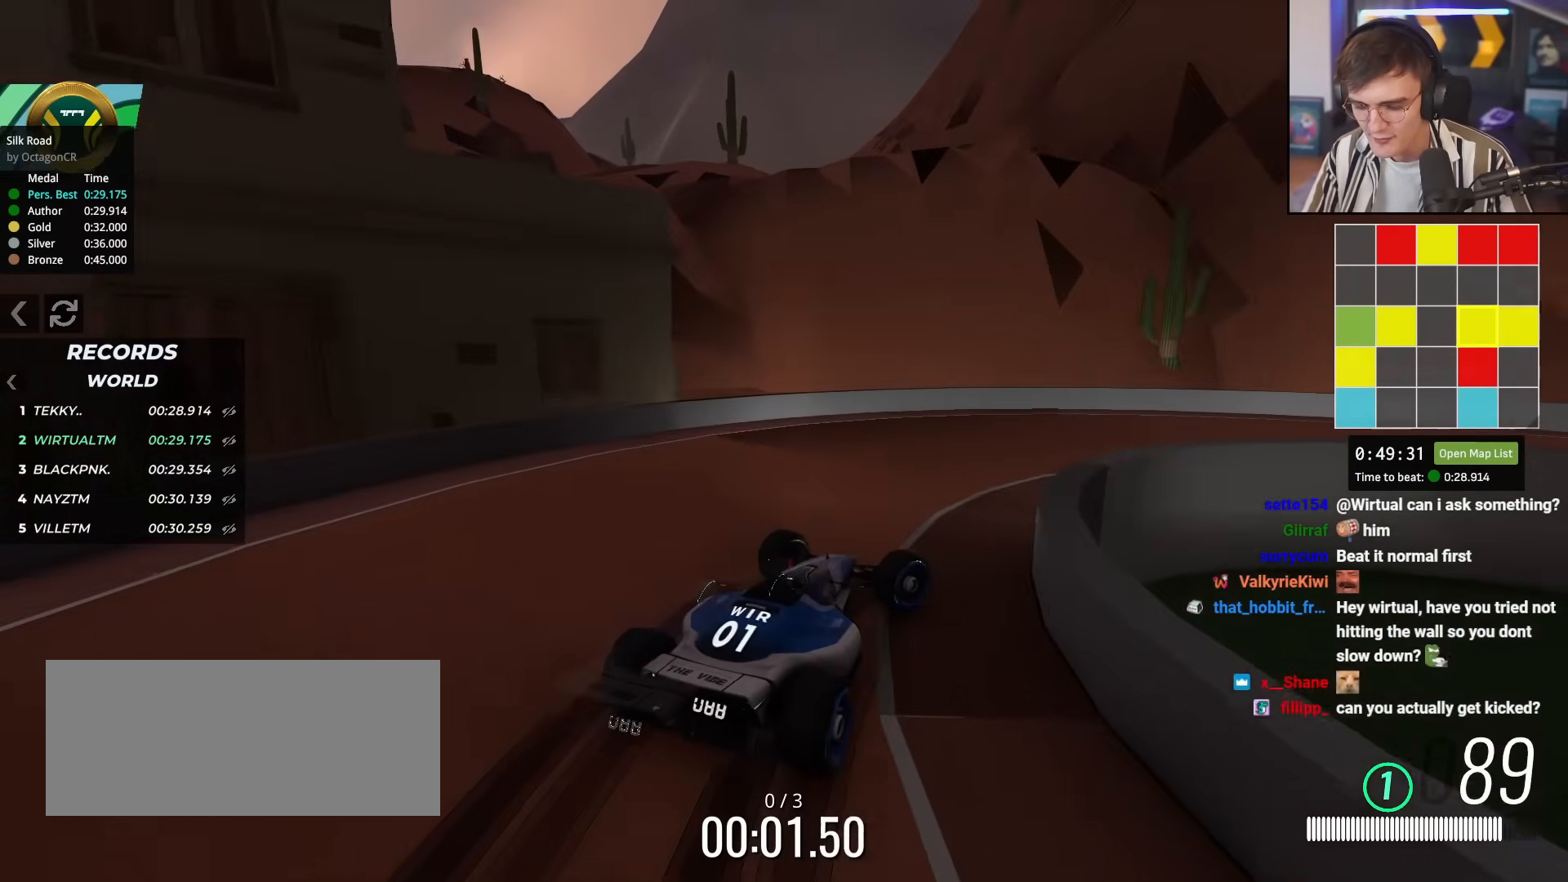
{"keys": ["right", "up"], "events": [[233, "right", "up"], [283, "right", "down"]]}
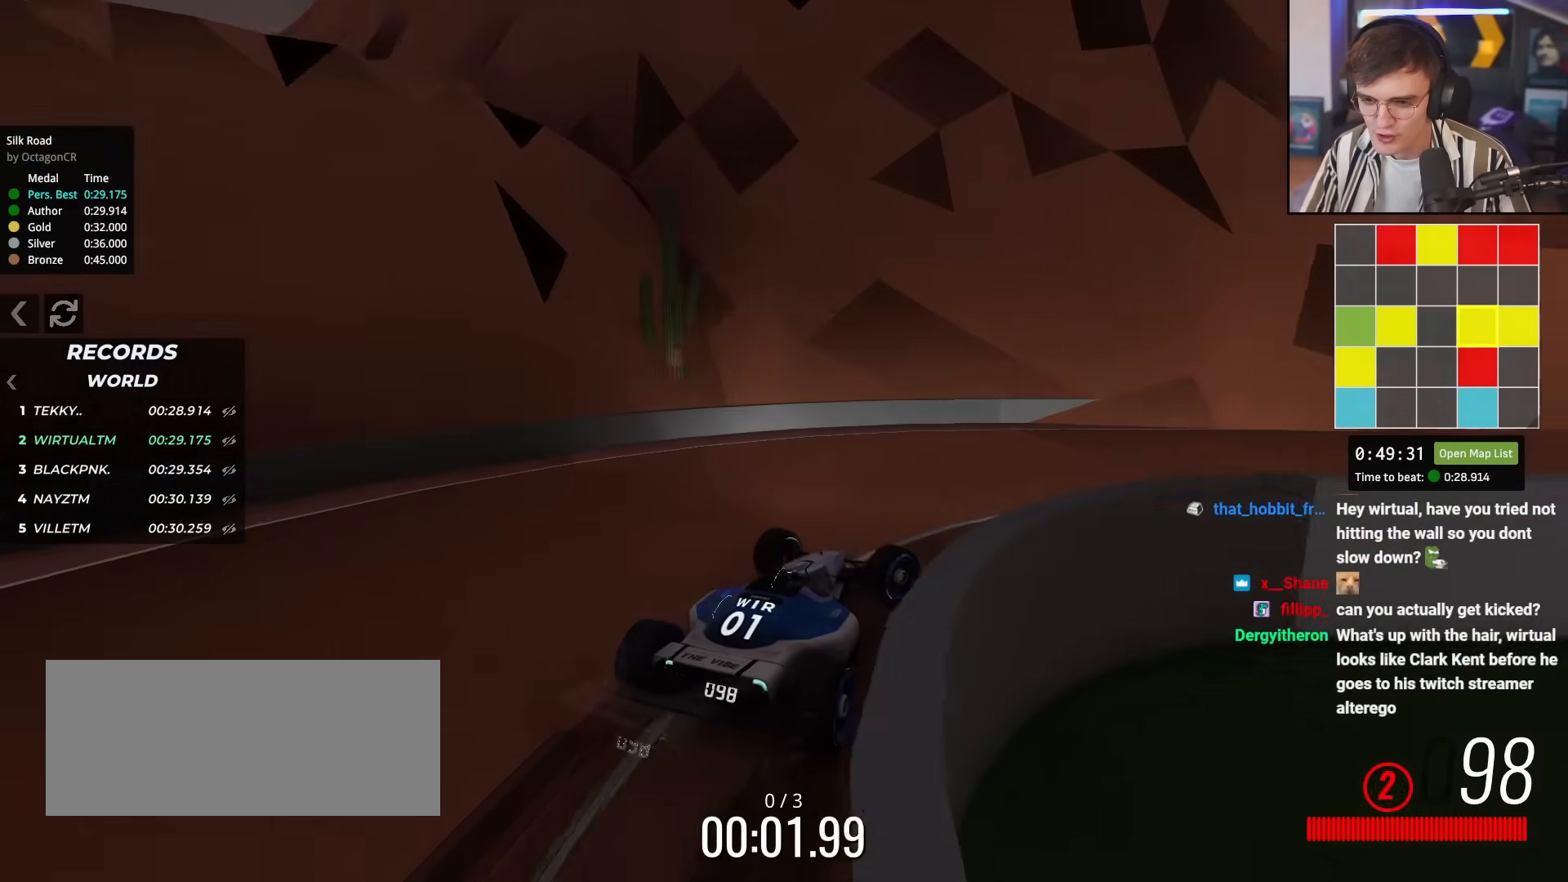
{"keys": ["right", "up"], "events": [[300, "right", "up"], [451, "right", "down"]]}
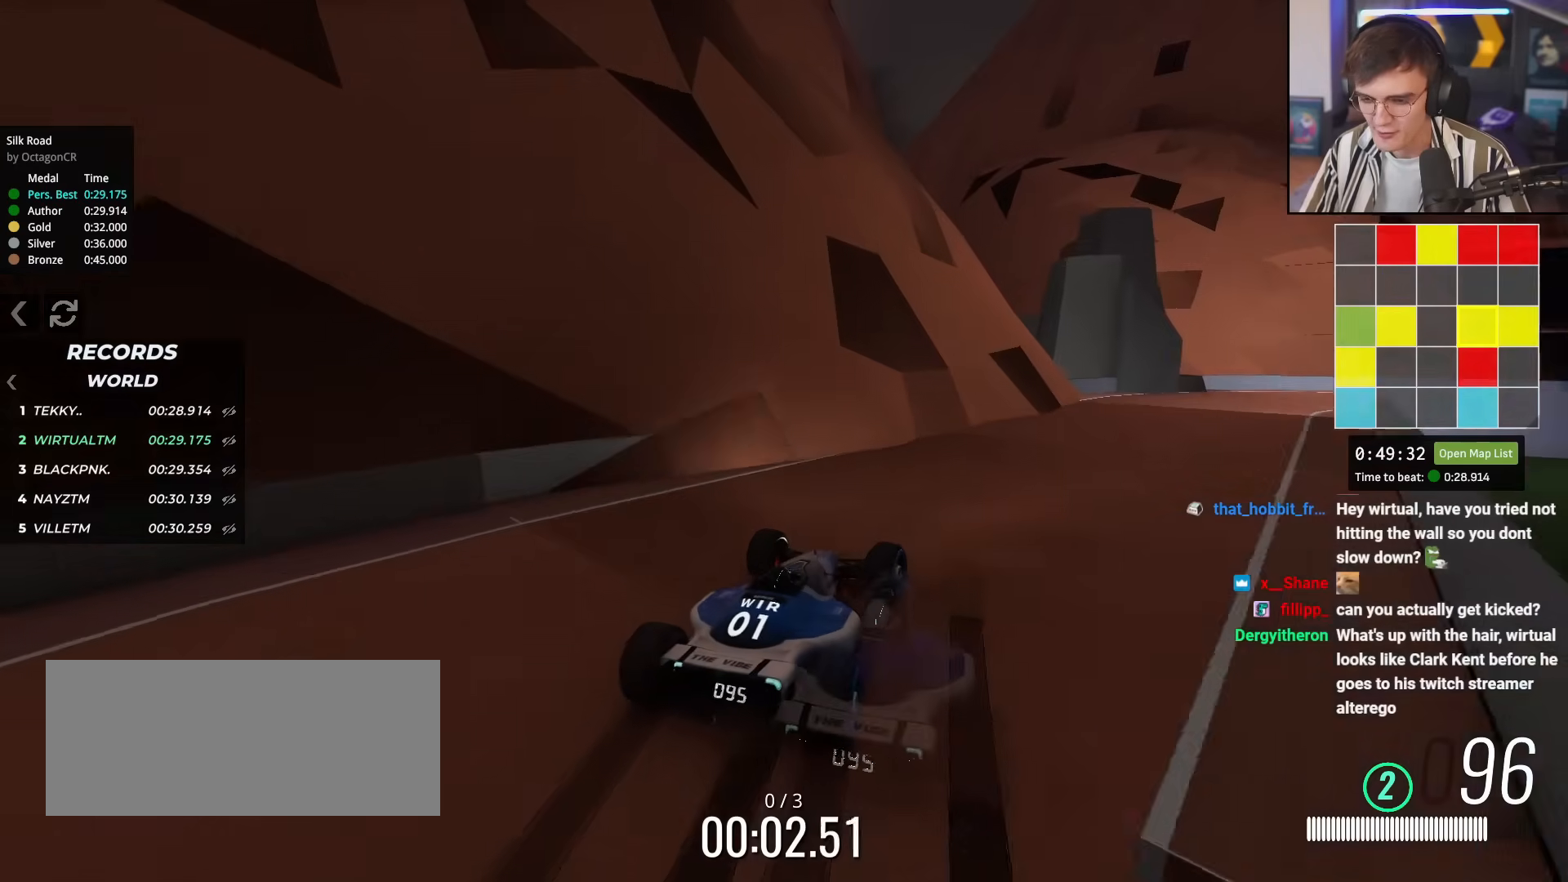
{"keys": ["right", "up"], "events": [[33, "right", "up"], [233, "right", "down"], [367, "right", "up"], [500, "right", "down"]]}
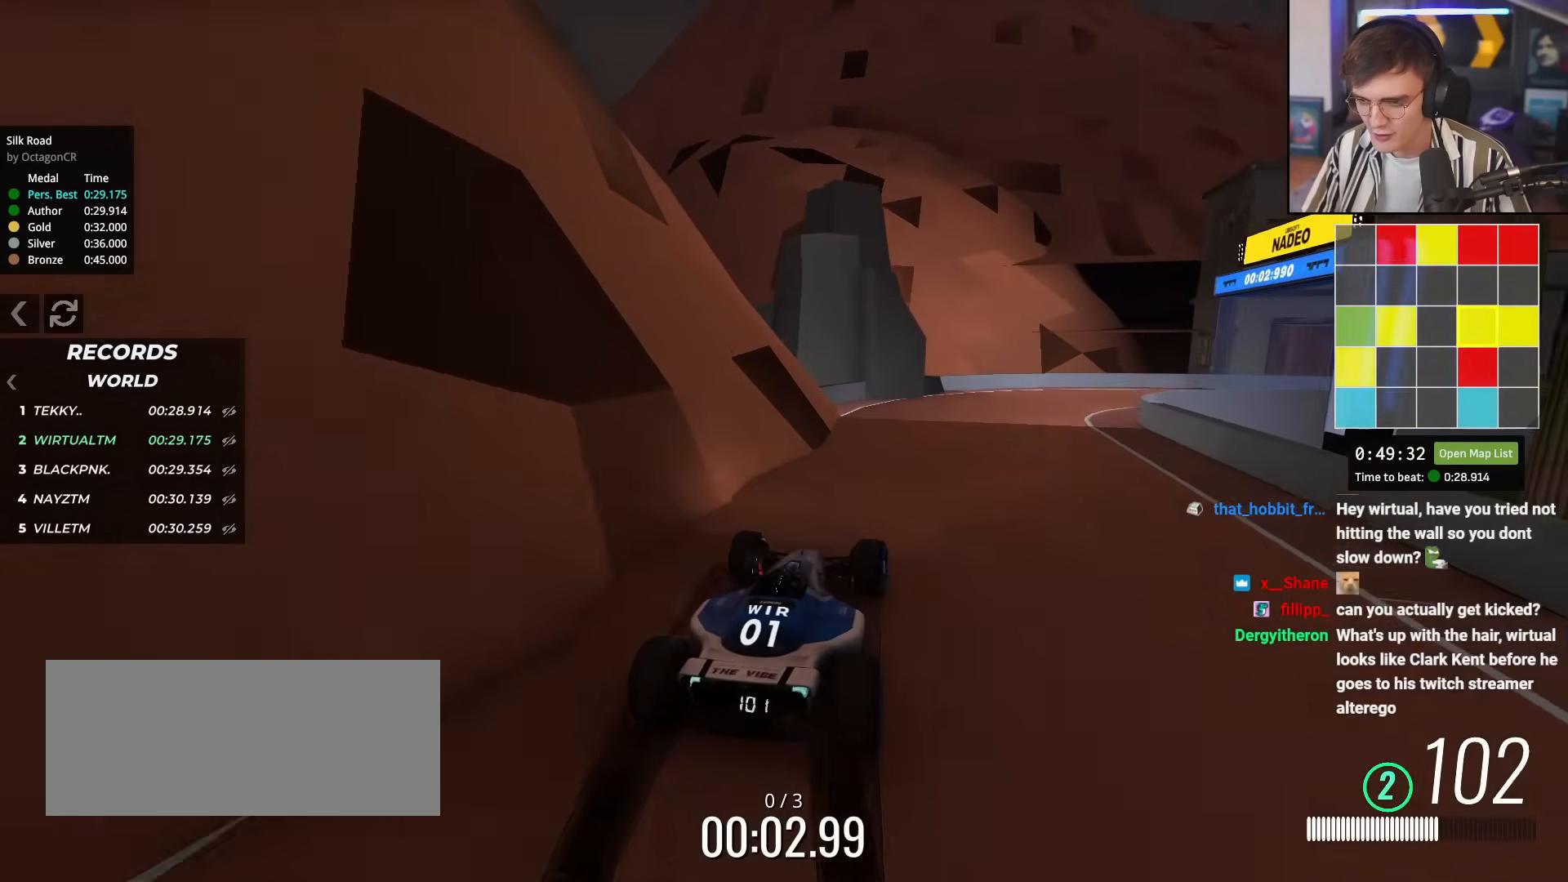
{"keys": ["right", "up"], "events": [[100, "right", "up"], [200, "right", "down"], [284, "right", "up"], [384, "right", "down"]]}
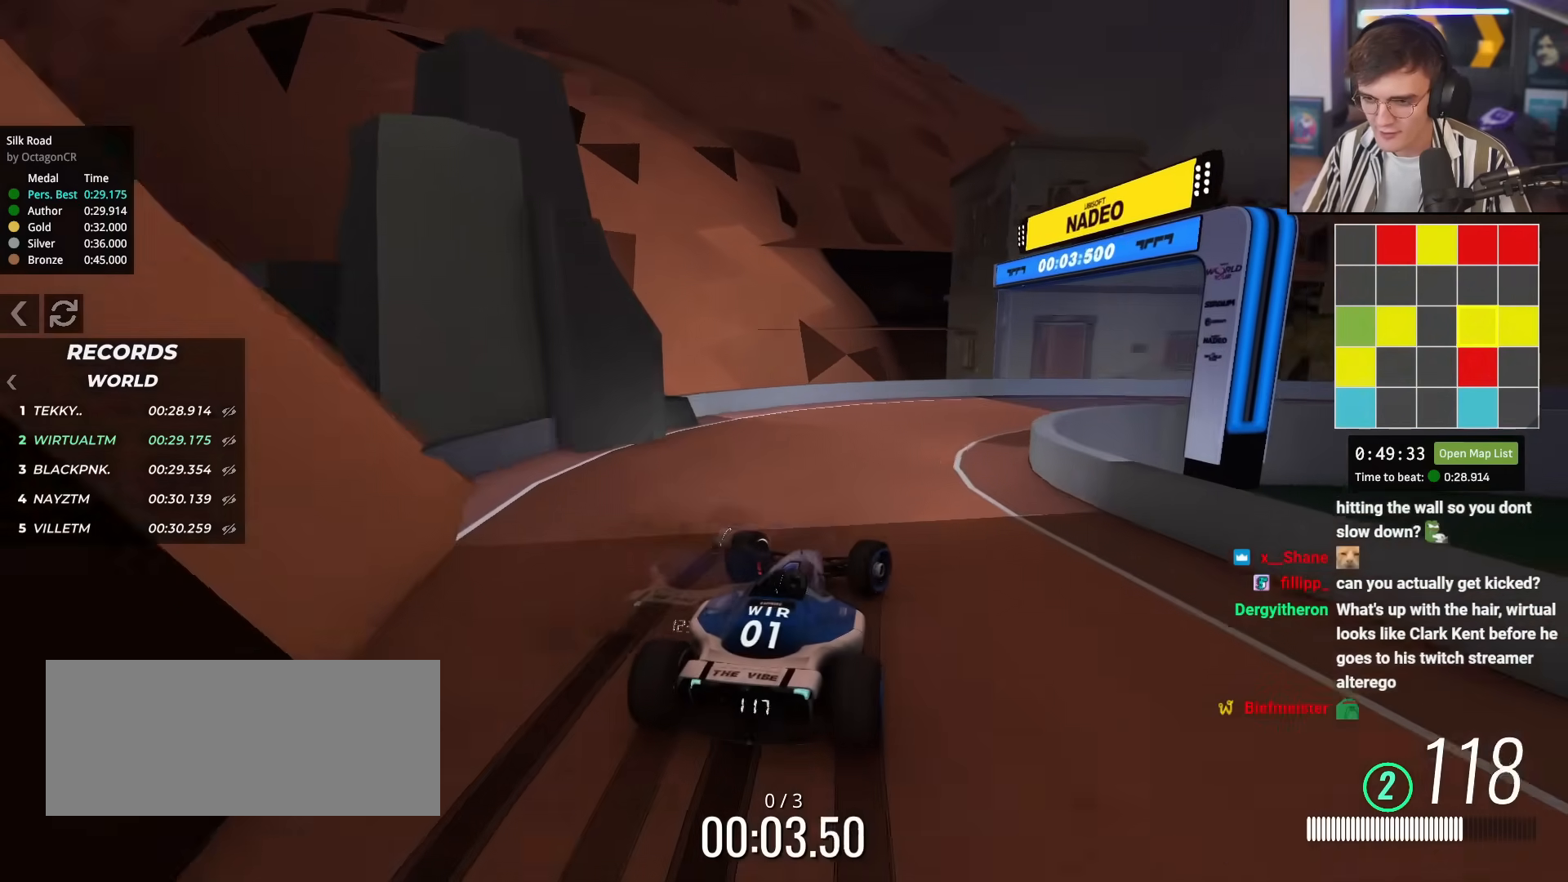
{"keys": ["right", "up"], "events": [[33, "up", "up"], [167, "up", "down"], [217, "up", "up"], [250, "up", "down"]]}
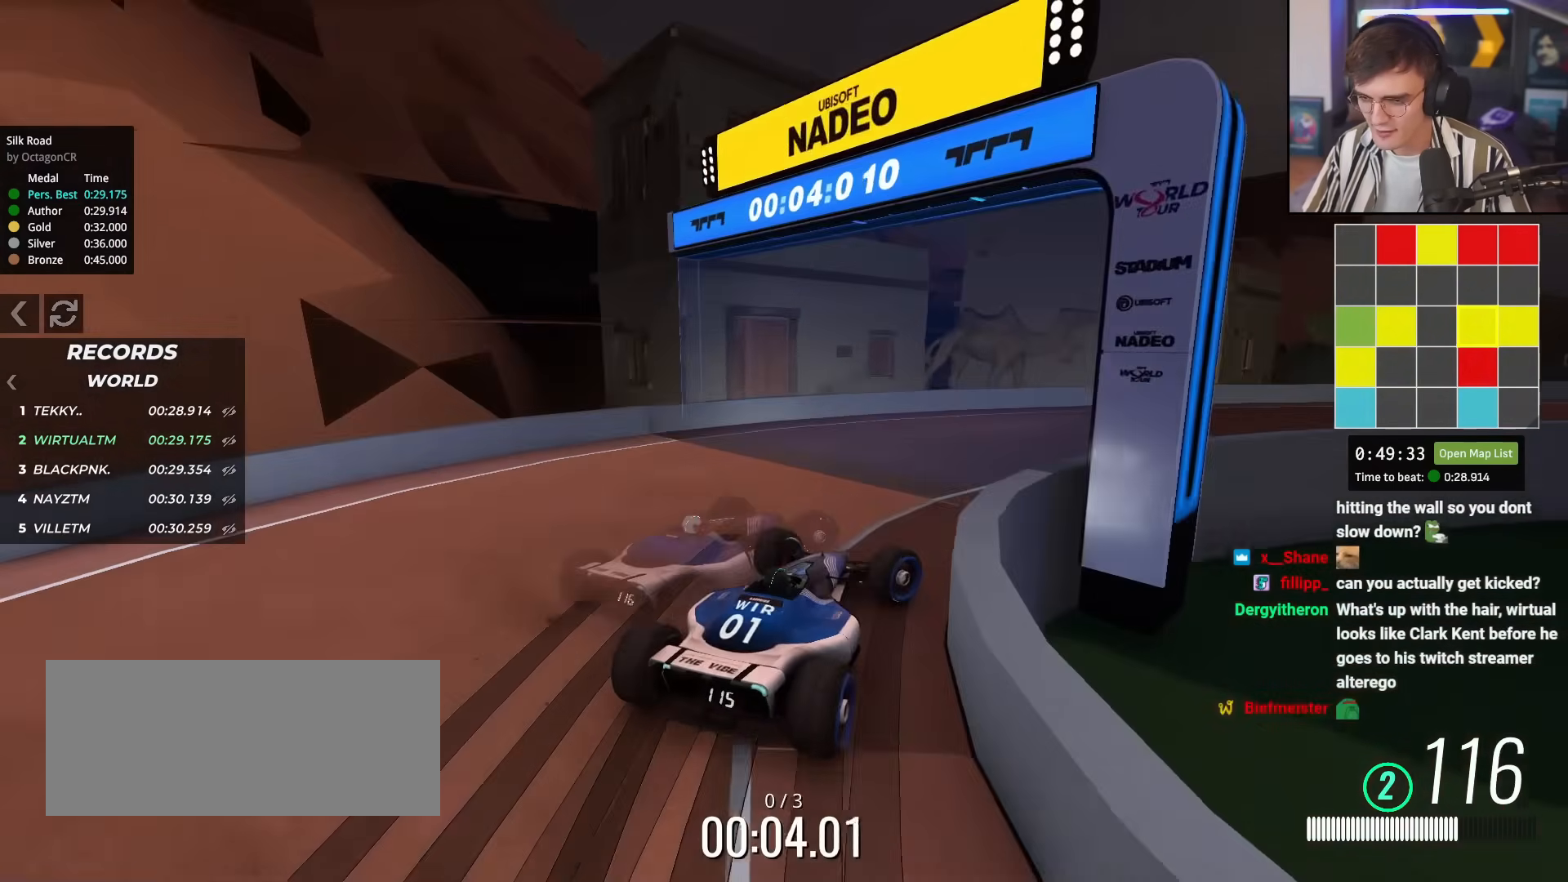
{"keys": ["up"], "events": [[317, "right", "up"]]}
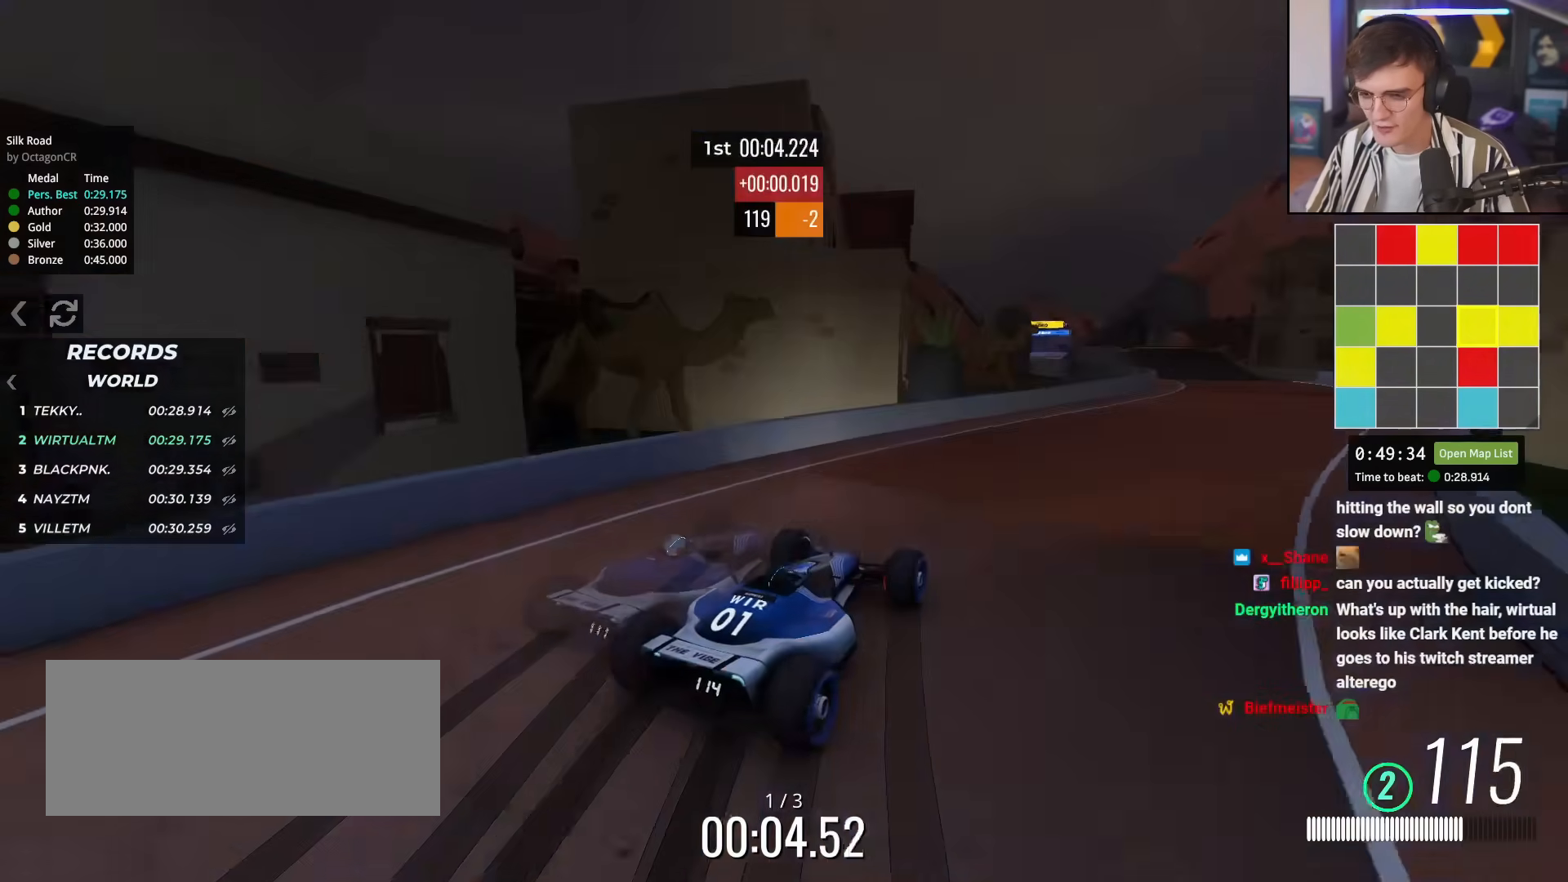
{"keys": ["up"], "events": [[133, "right", "down"], [217, "right", "up"]]}
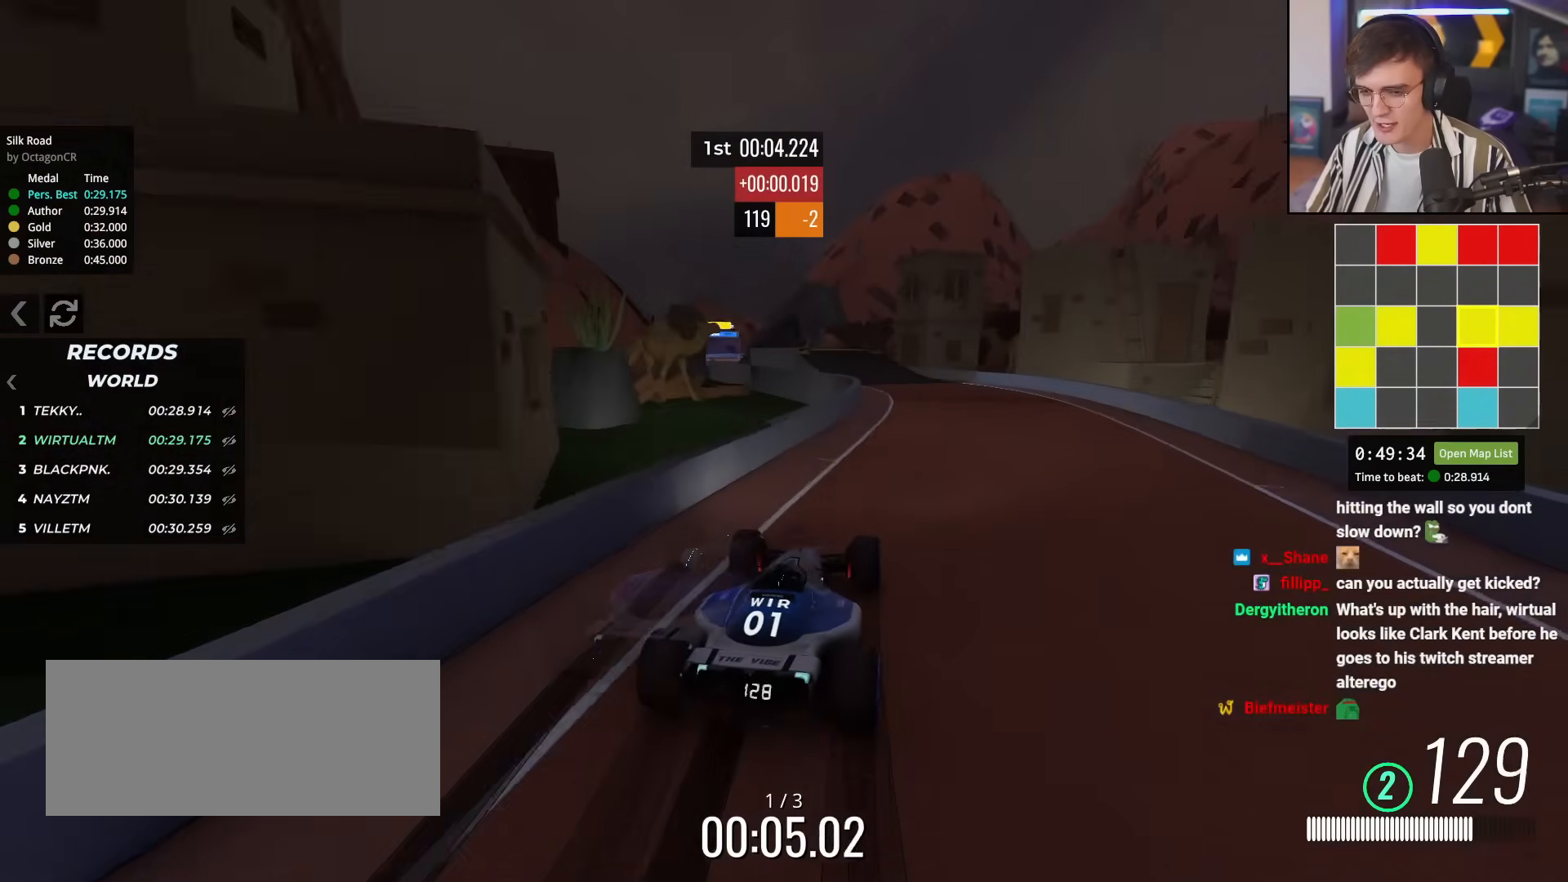
{"keys": ["up"], "events": []}
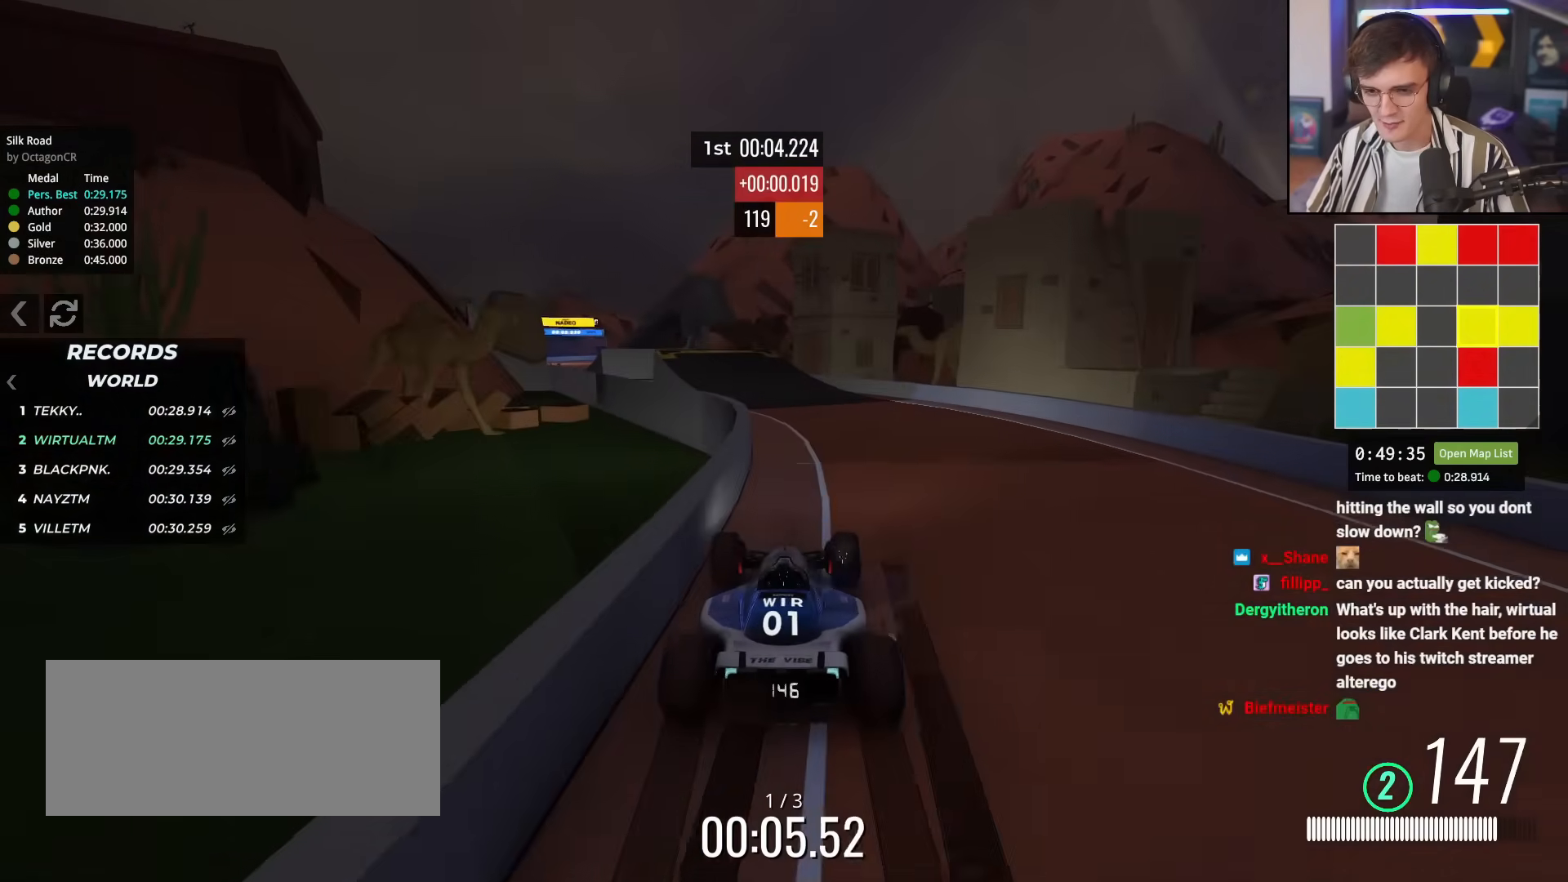
{"keys": ["left", "up"], "events": [[250, "left", "down"], [400, "left", "up"], [483, "left", "down"]]}
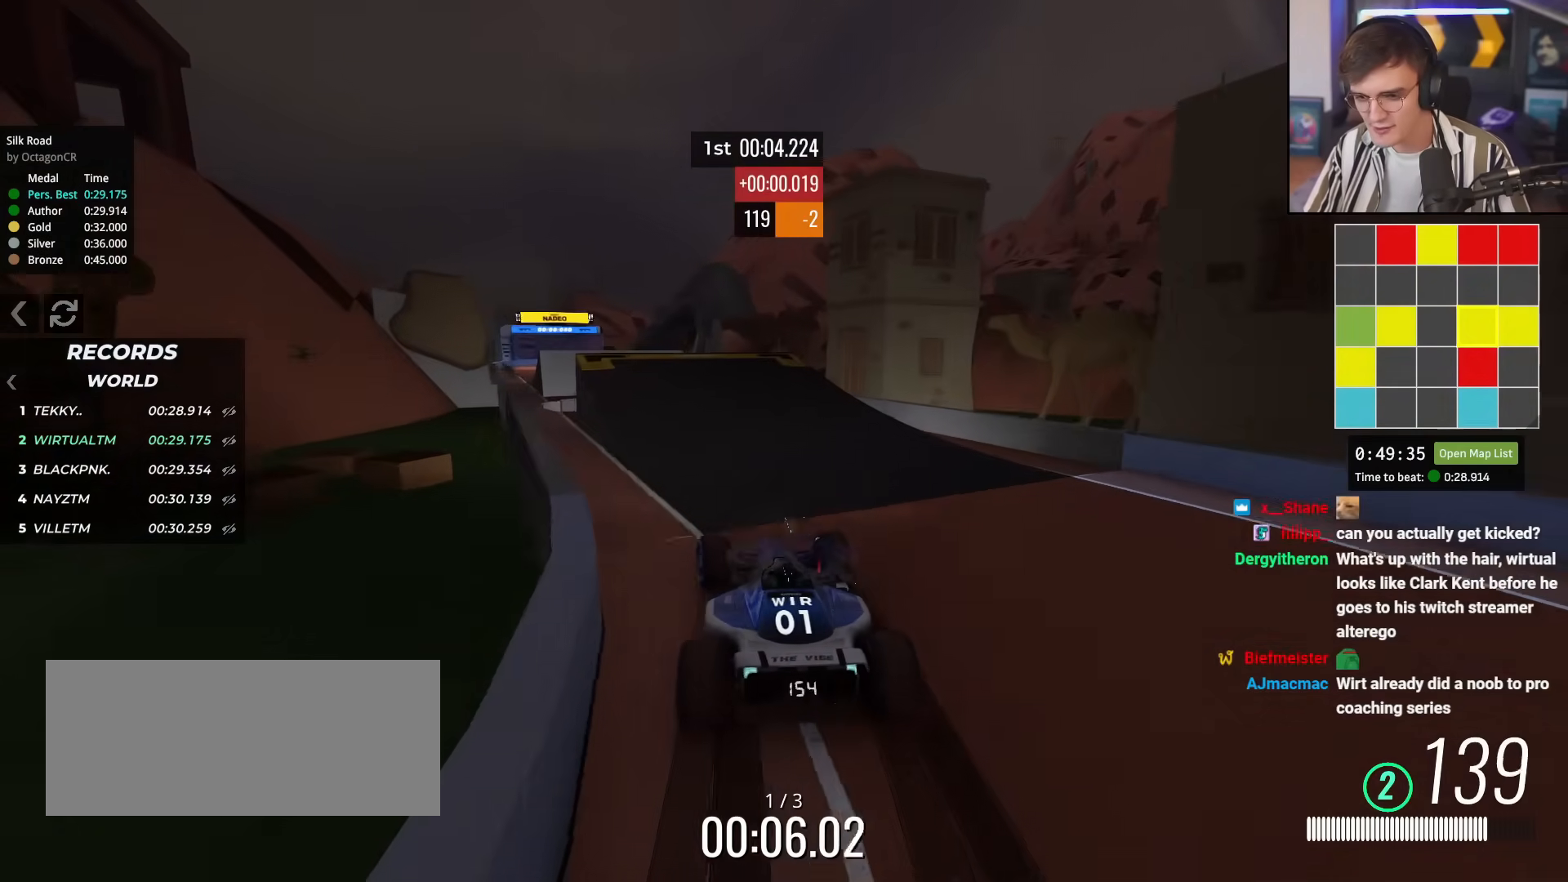
{"keys": ["up"], "events": [[134, "left", "up"], [217, "left", "down"], [317, "left", "up"]]}
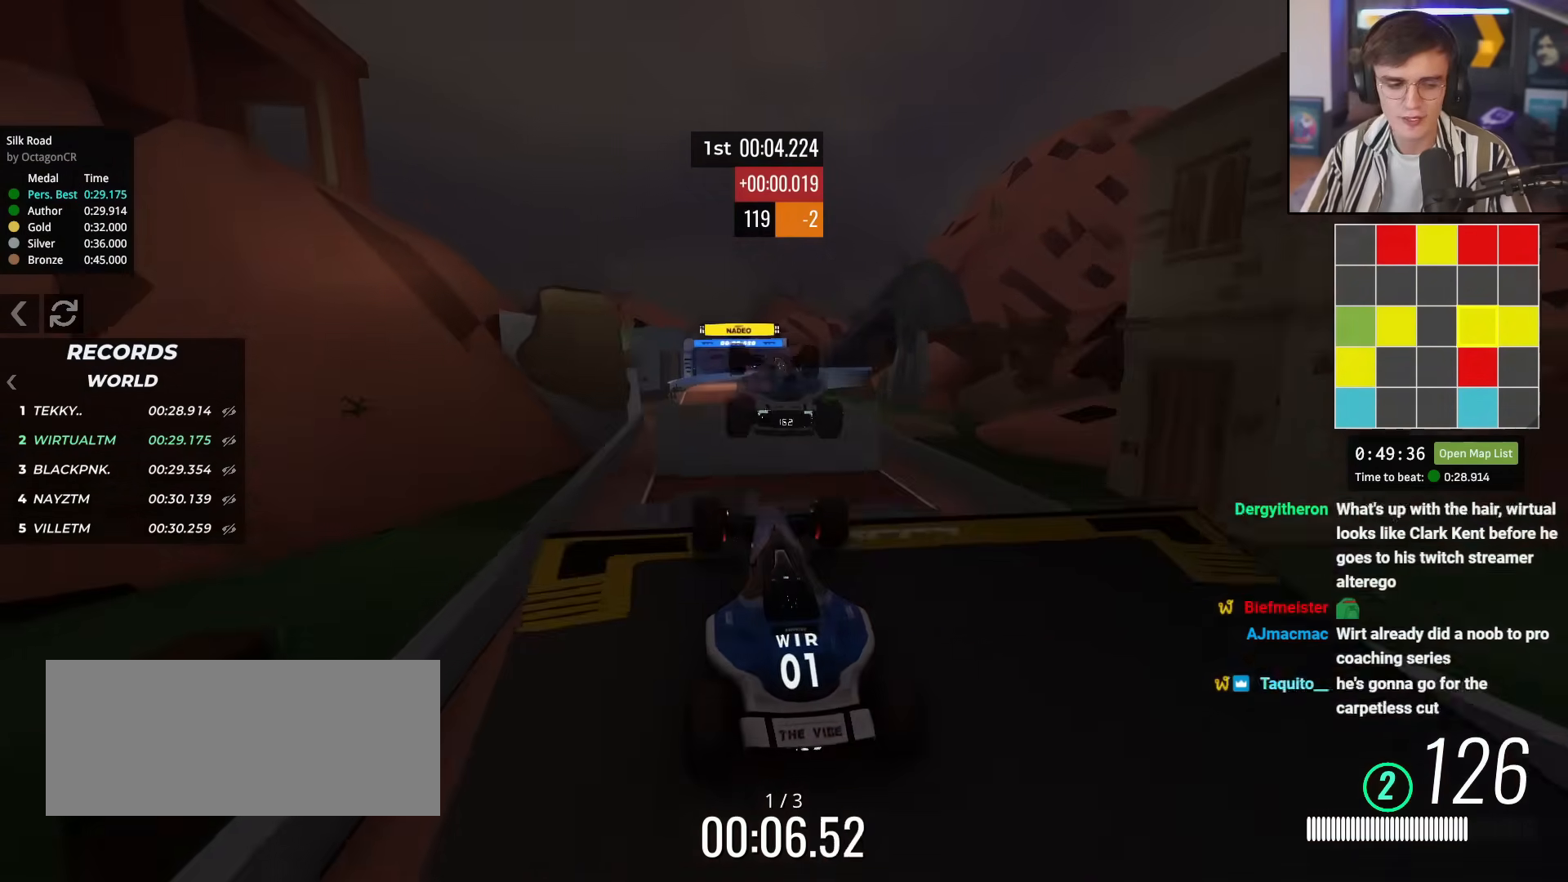
{"keys": ["up"], "events": []}
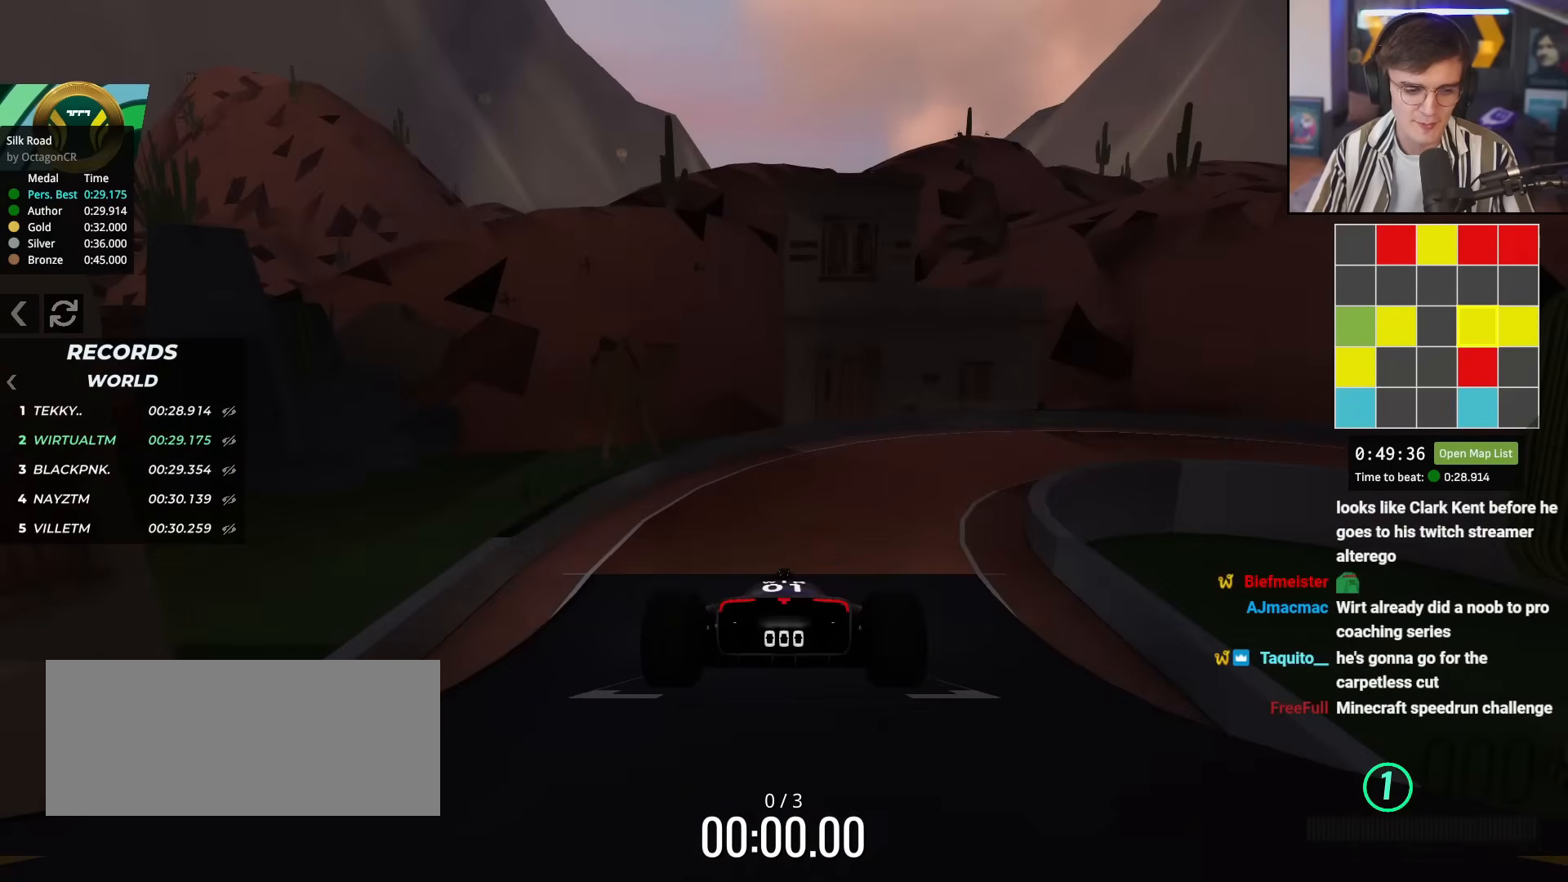
{"keys": ["up"], "events": []}
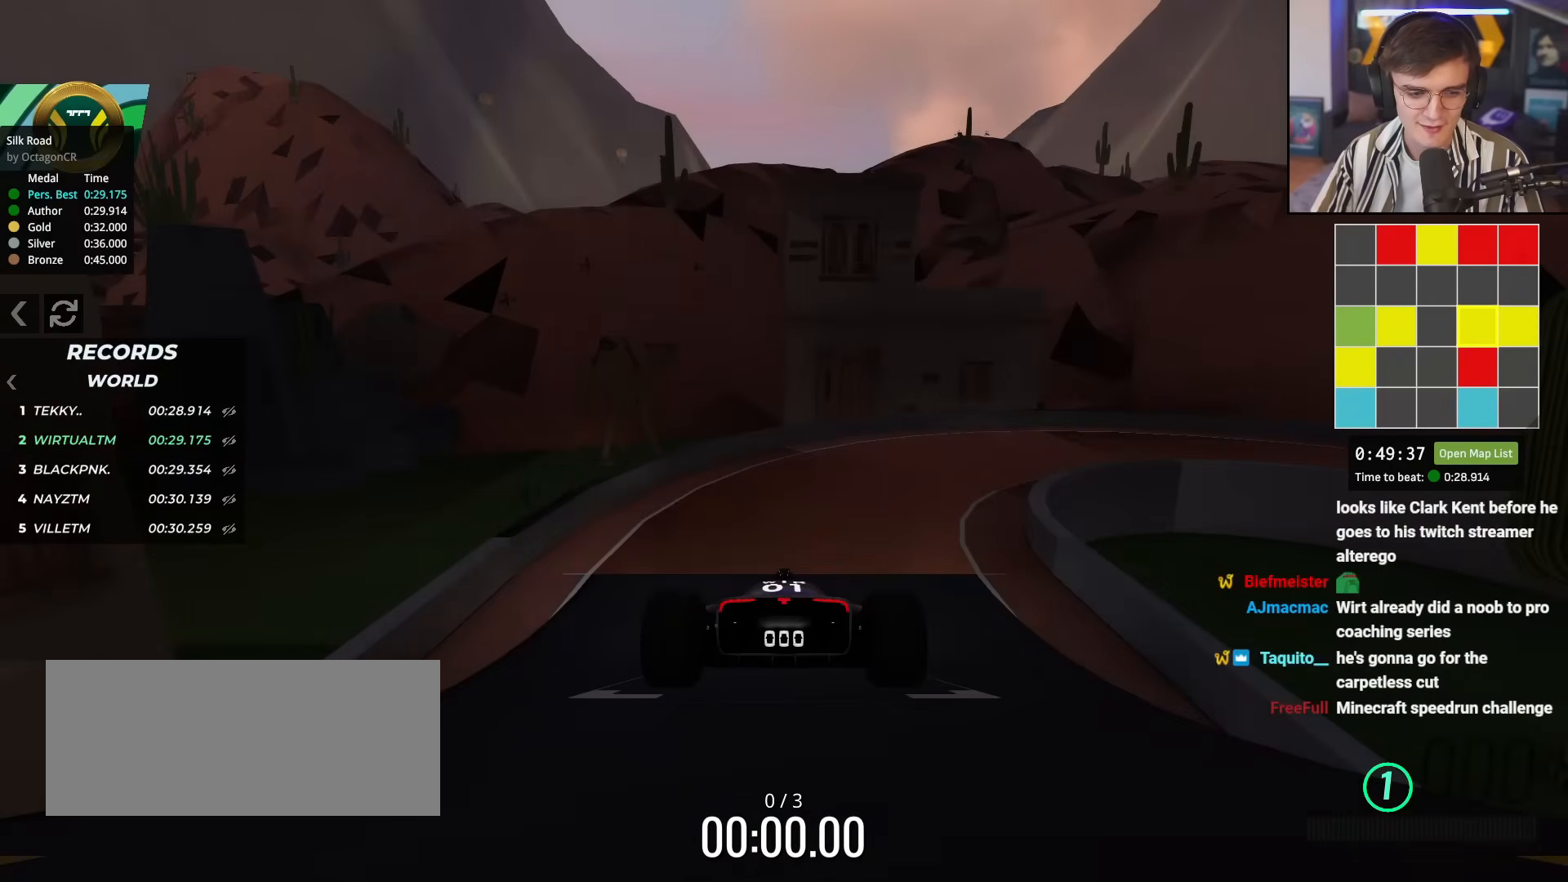
{"keys": ["up"], "events": []}
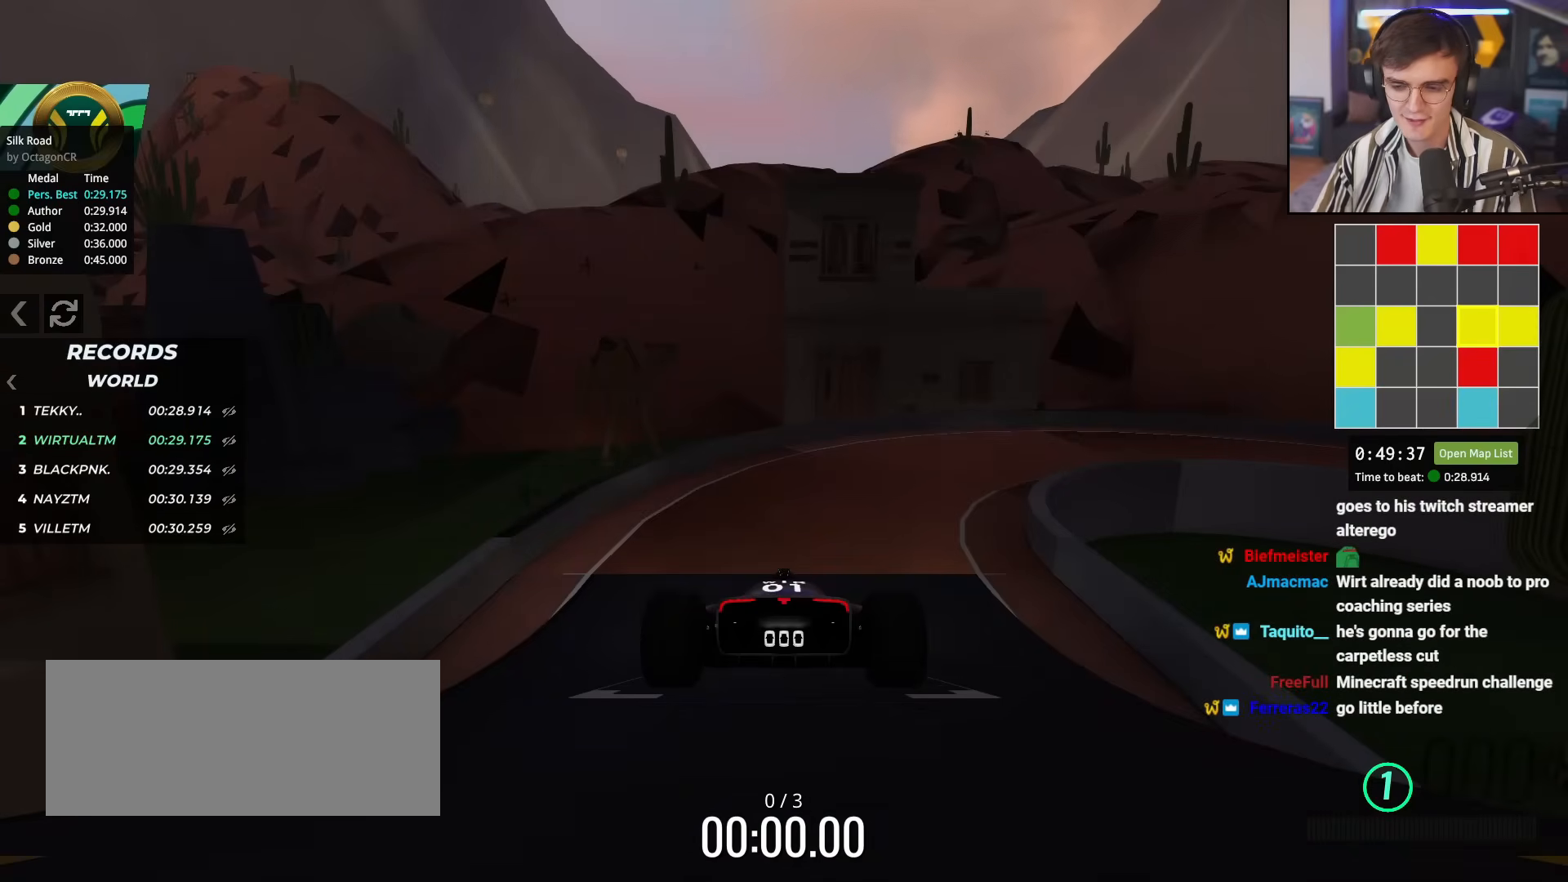
{"keys": ["up"], "events": []}
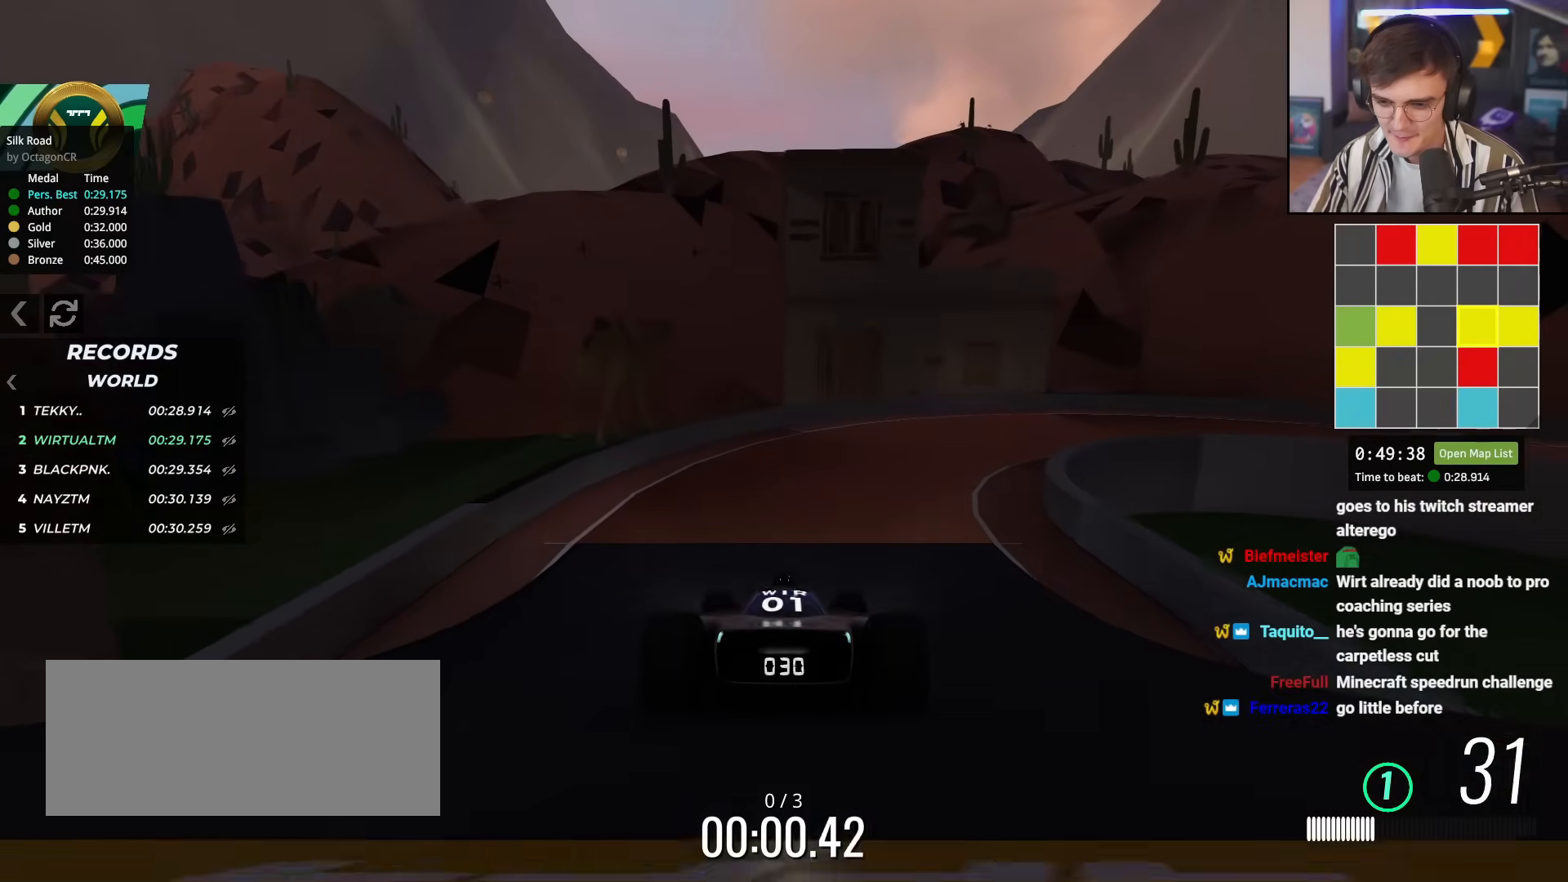
{"keys": ["right", "up"], "events": [[116, "right", "down"], [250, "right", "up"], [300, "right", "down"]]}
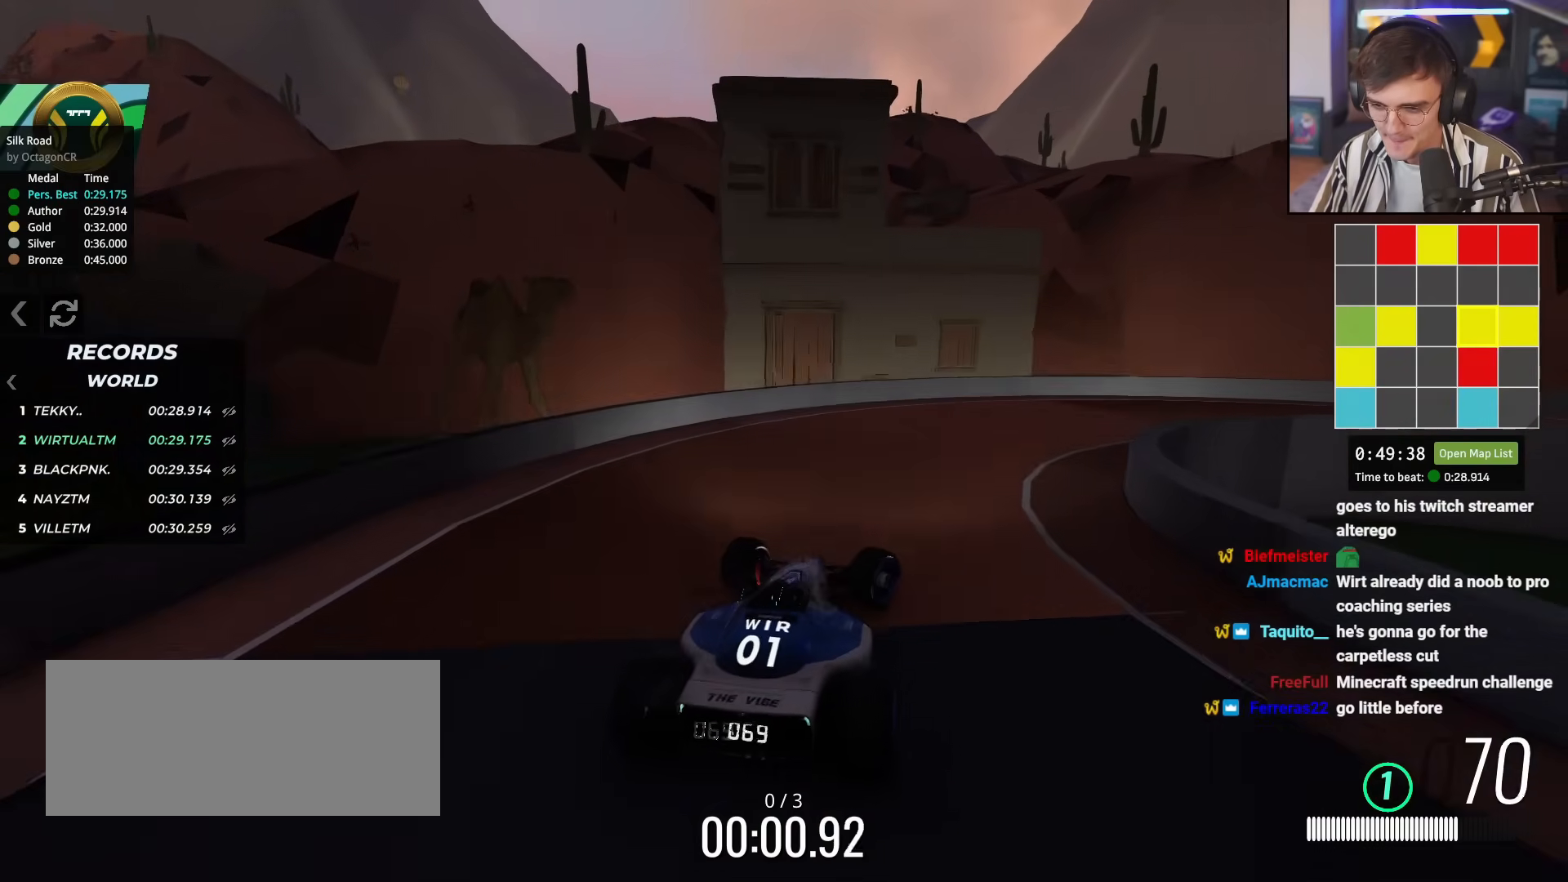
{"keys": ["right", "up"], "events": [[134, "right", "up"], [167, "right", "down"]]}
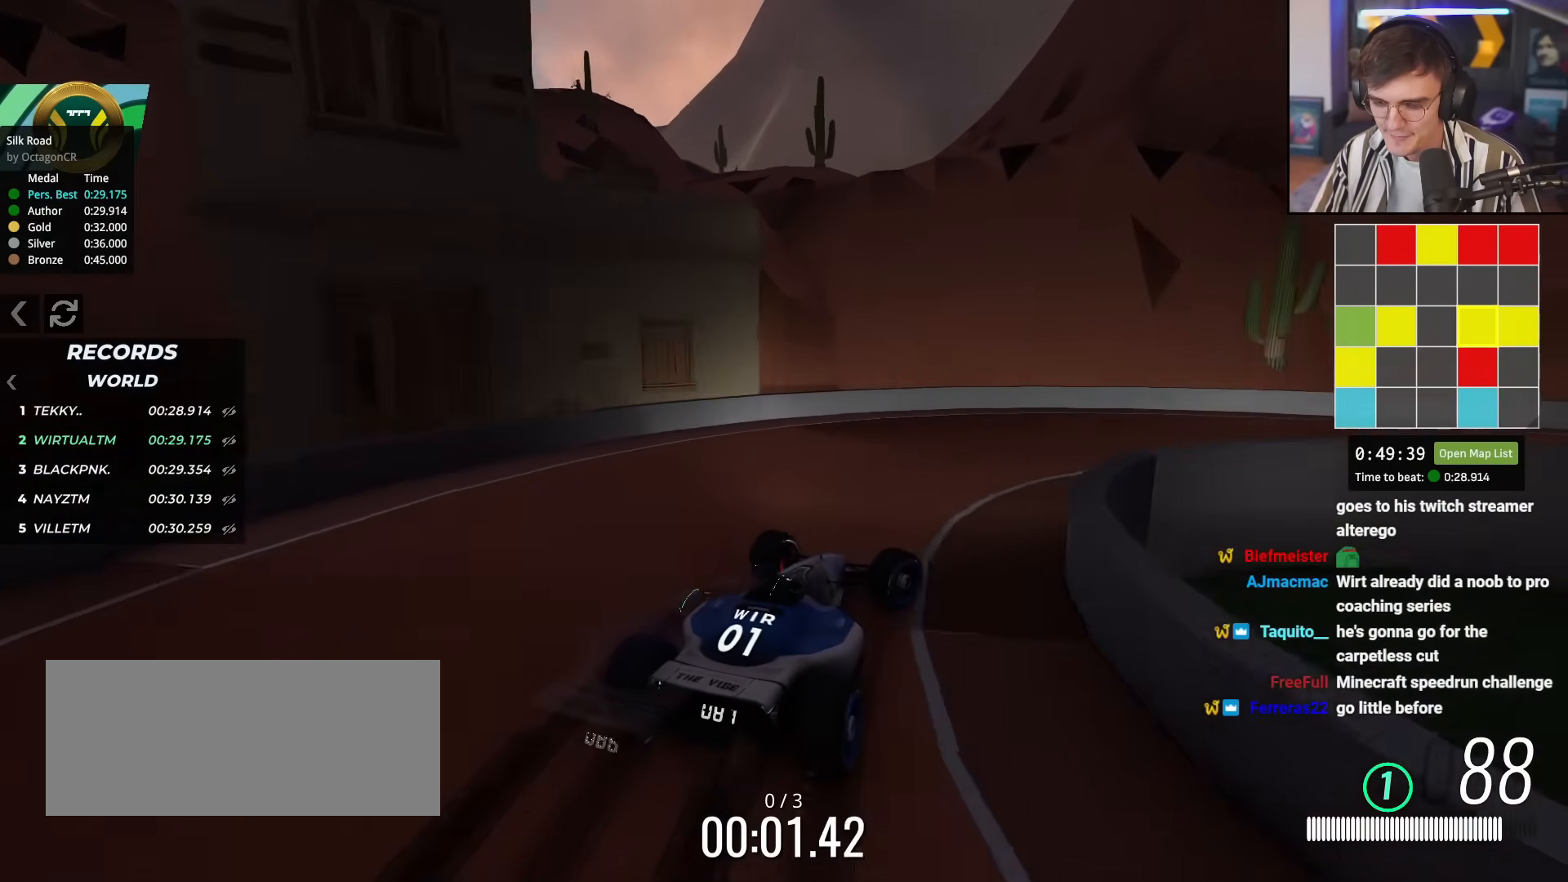
{"keys": ["right", "up"], "events": []}
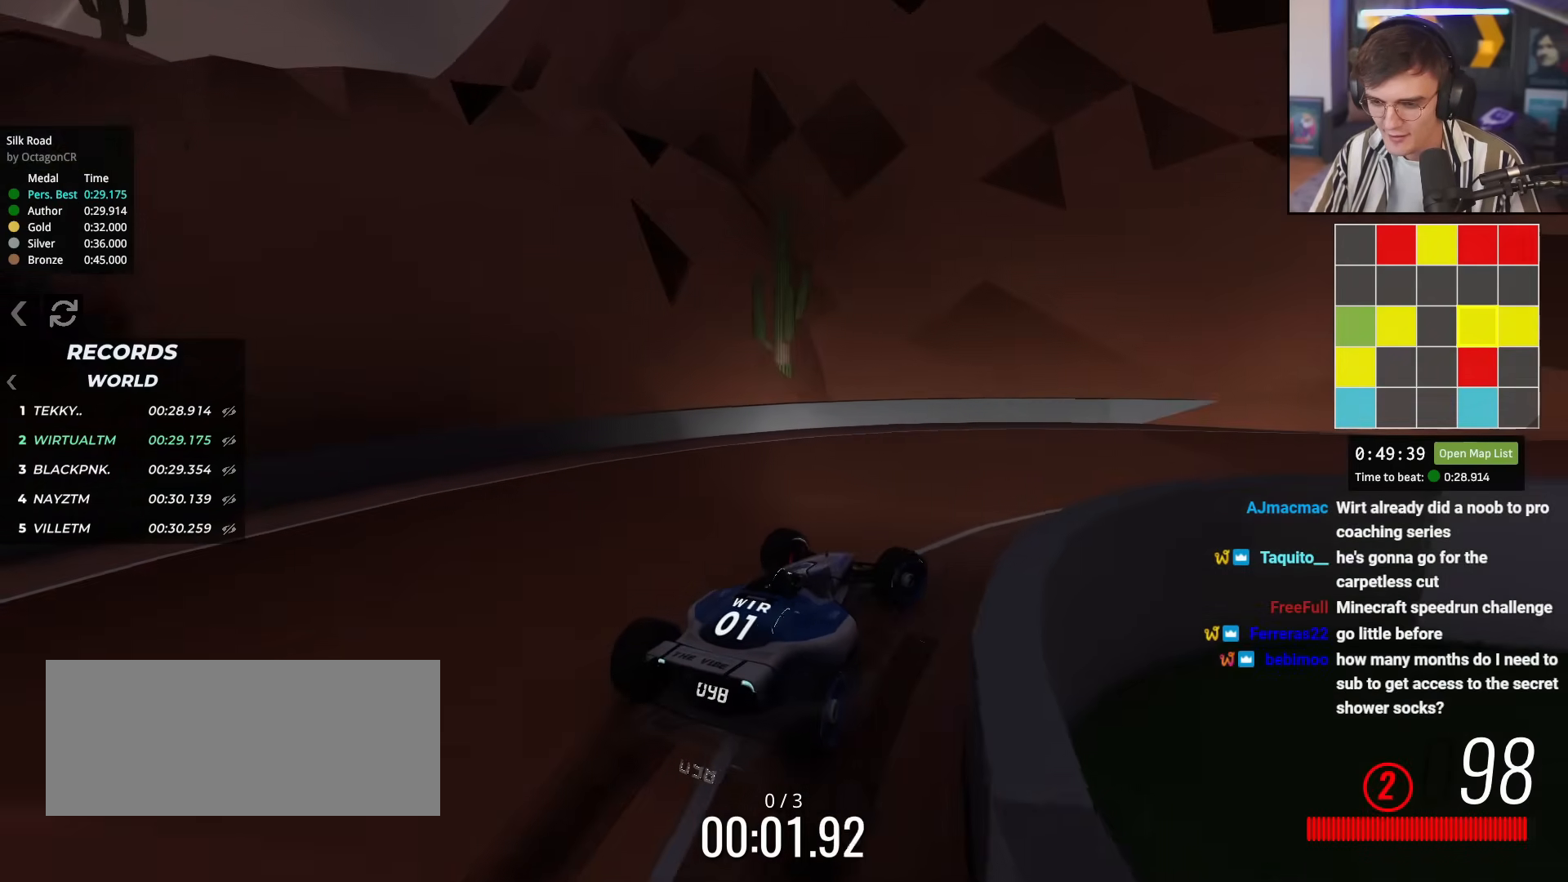
{"keys": ["up"], "events": [[401, "right", "up"]]}